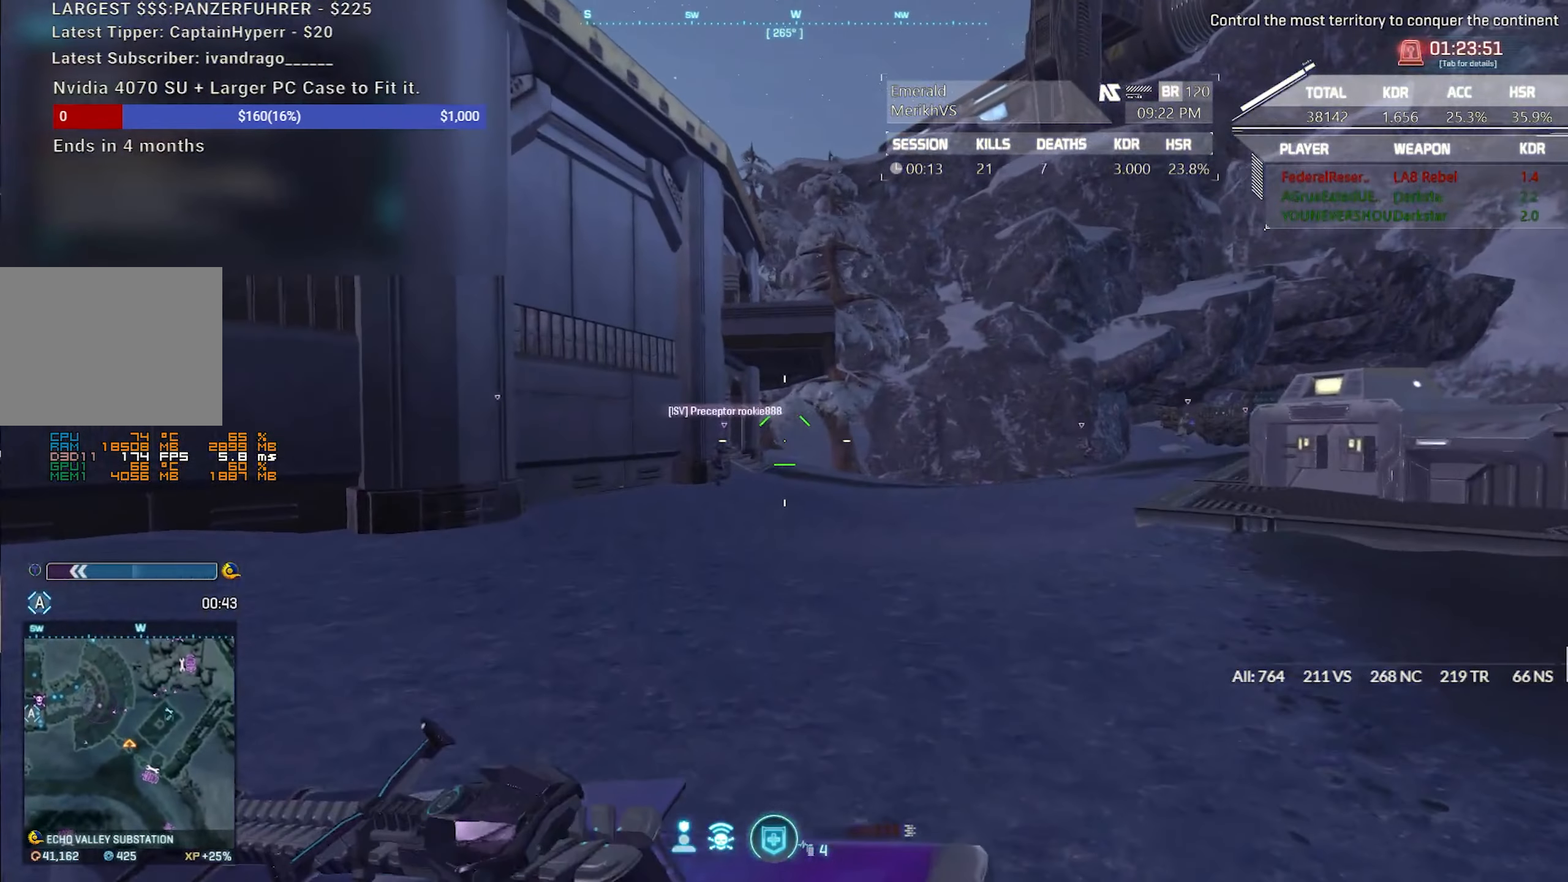
Gameplay with keyboard and mouse; each line is a JSON object with the keys and mouse buttons held at the frame after it. "events" lists presses ("down") and releases ("up") of "1", "2", "3", "4", "5", "a", "alt", "c", "caps_lock", "ctrl", "d", "e", "escape", "f", "f1", "f2", "f3", "f4", "g", "q", "r", "s", "shift", "space", "t", "tab", "tilde", "v", "w", "x", "z", "mouse_left", "mouse_wheel" and "mouse_right" between this image and that frame as [ms after this image, input, new state], when the widget could be followed in between. "mouse_left", "mouse_wheel", "mouse_right" = the "left", "wheel", "right" buttons of the "mouse" list. No other keys are recorded. "wheel" means that the mouse wheel is clicked or scrolled. Not read: mouse_move.
{"keys": ["a", "shift", "w"], "mouse": [], "events": []}
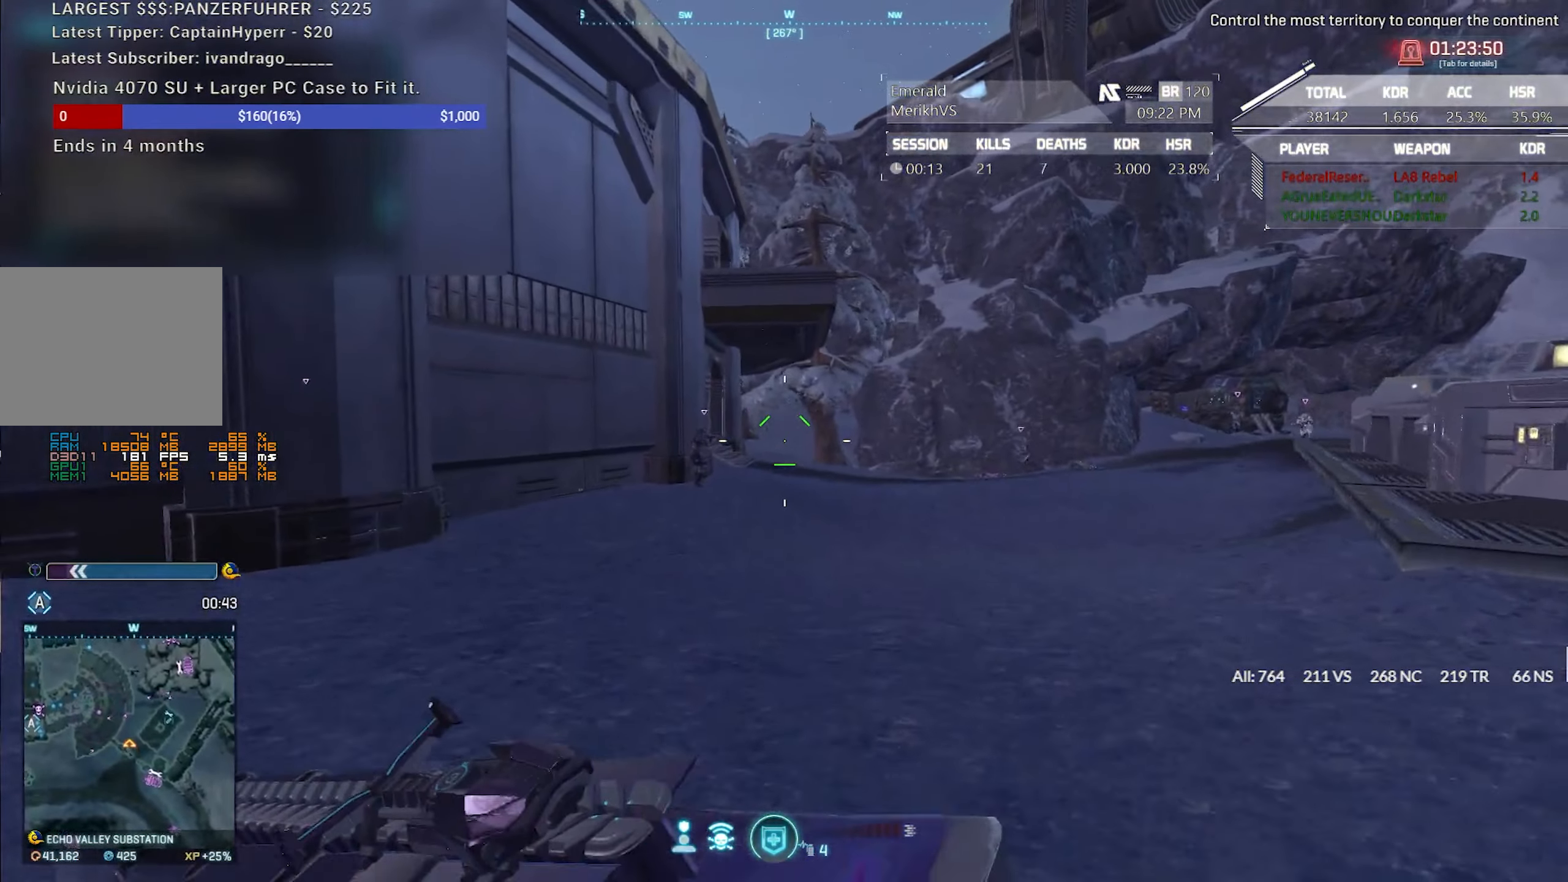
{"keys": ["a", "shift", "w"], "mouse": [], "events": []}
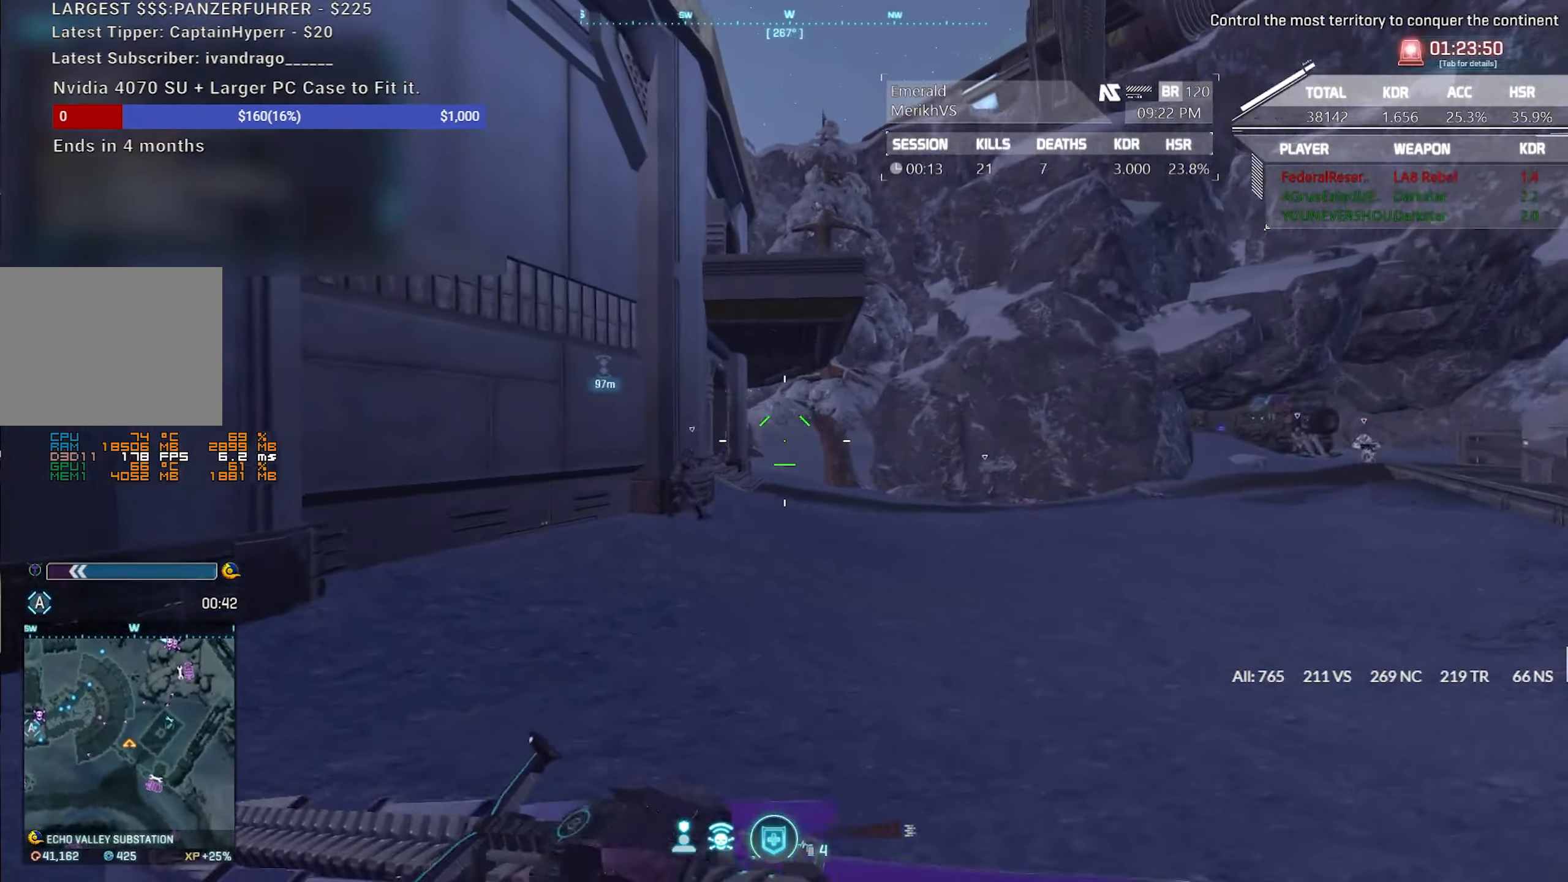
{"keys": ["shift", "w"], "mouse": [], "events": [[217, "a", "up"]]}
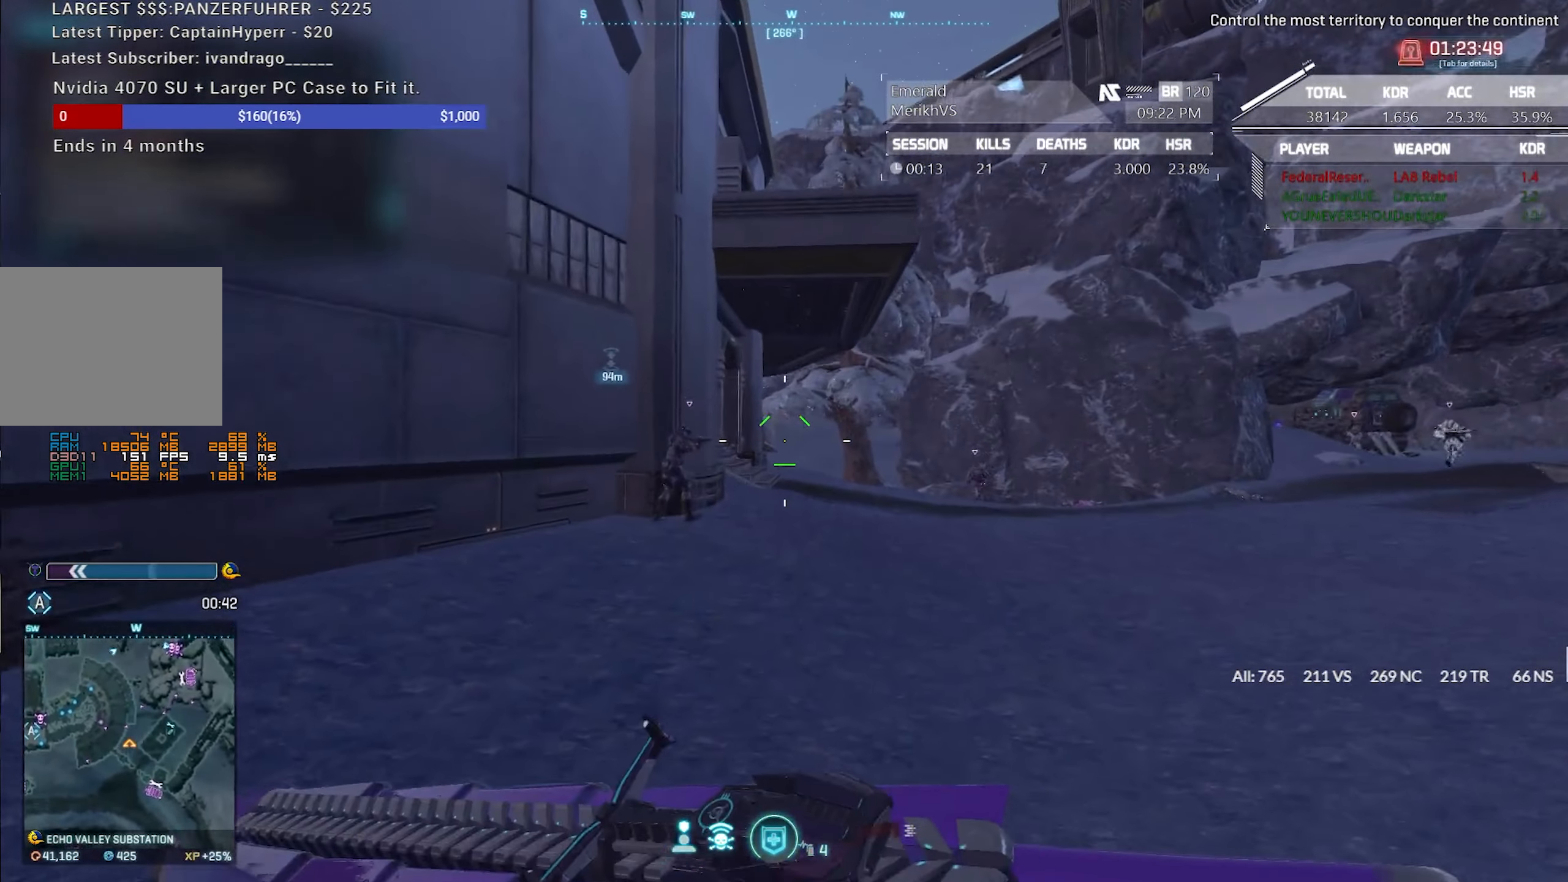
{"keys": ["d", "shift", "w"], "mouse": [], "events": [[267, "d", "down"]]}
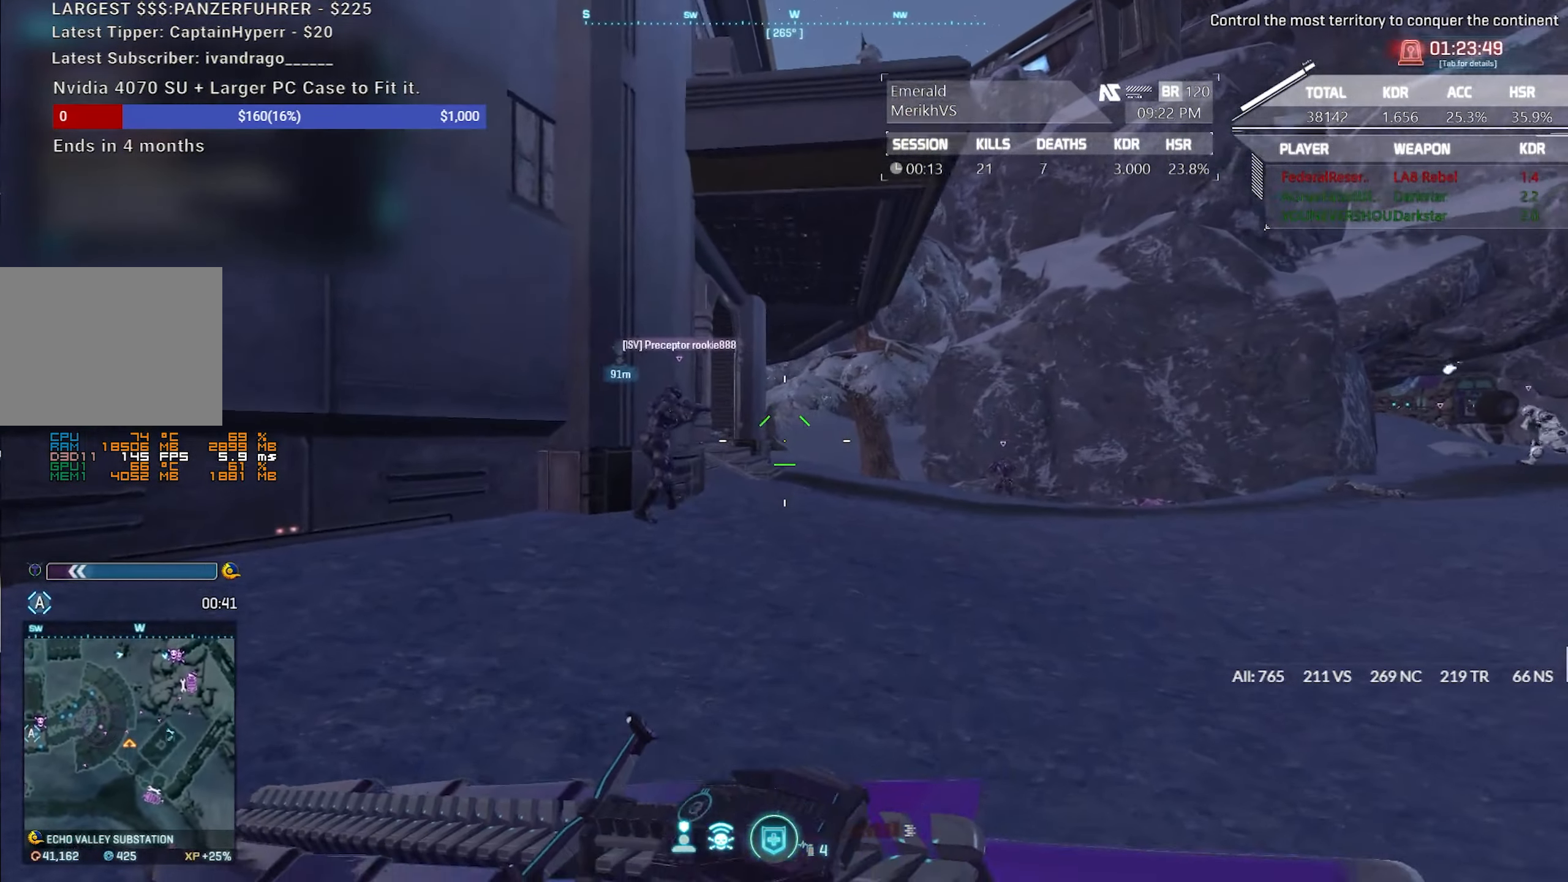
{"keys": ["d", "shift", "w"], "mouse": [], "events": []}
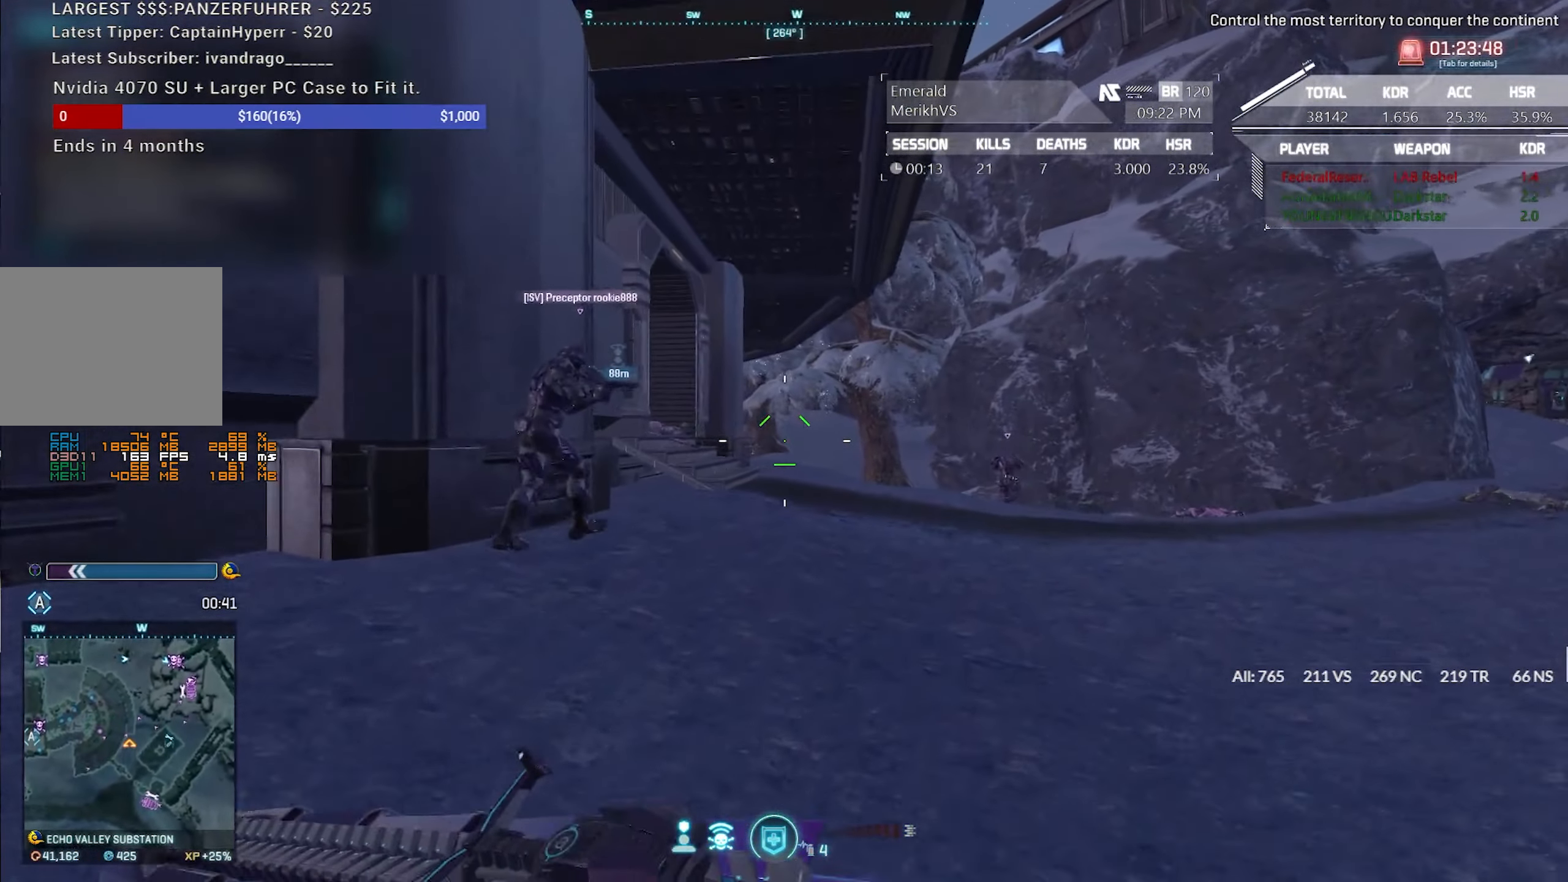
{"keys": ["w"], "mouse": [], "events": [[483, "d", "up"], [483, "shift", "up"]]}
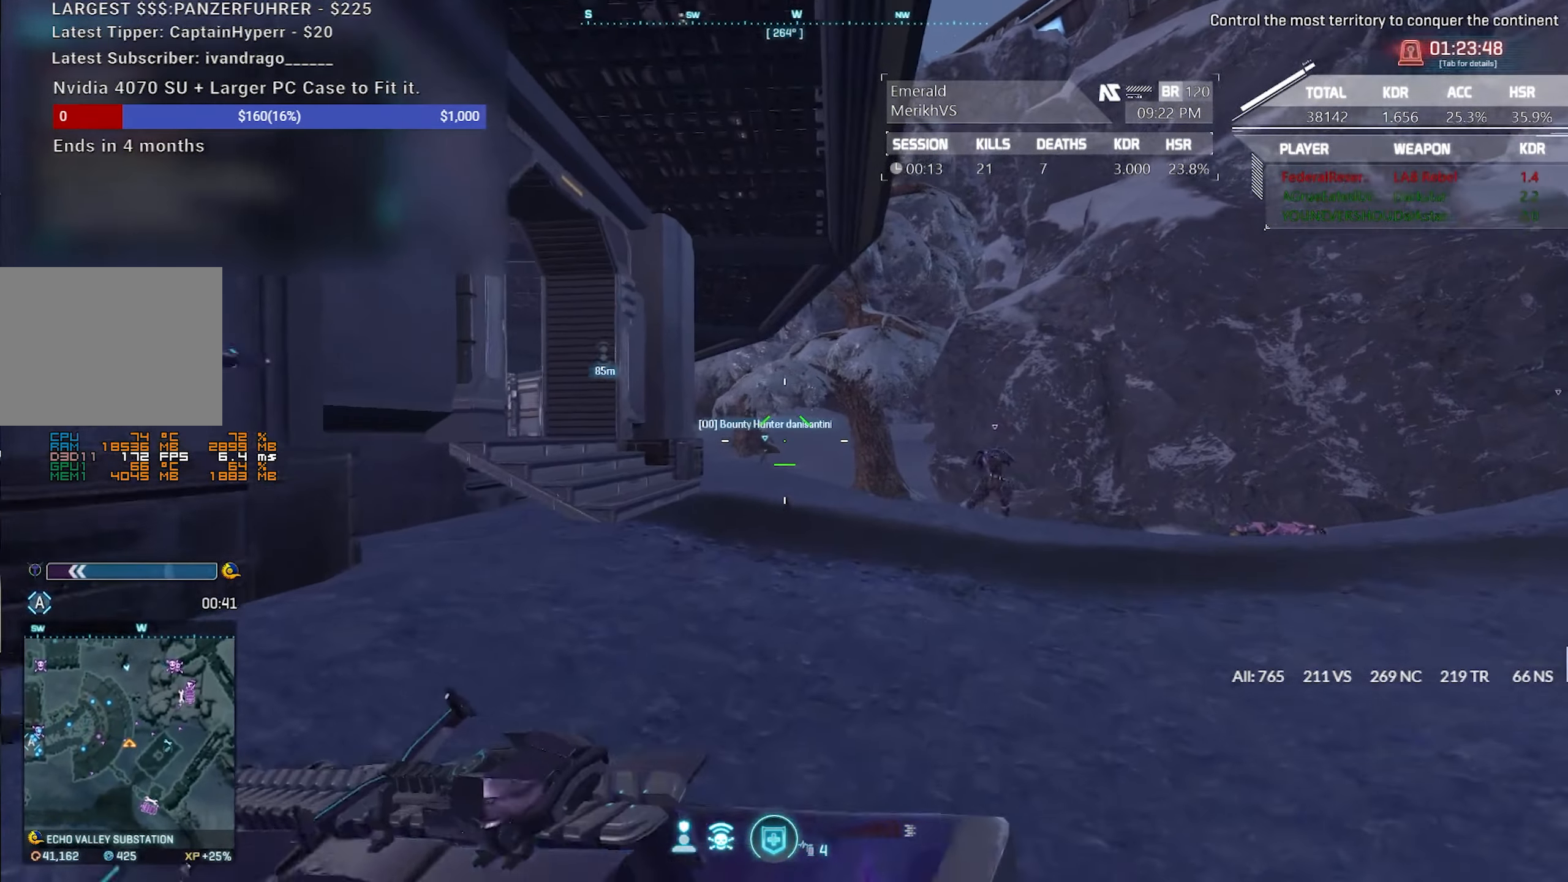
{"keys": ["d"], "mouse": ["left", "right"], "events": [[133, "mouse_right", "down"], [133, "w", "up"], [417, "d", "down"], [467, "mouse_left", "down"]]}
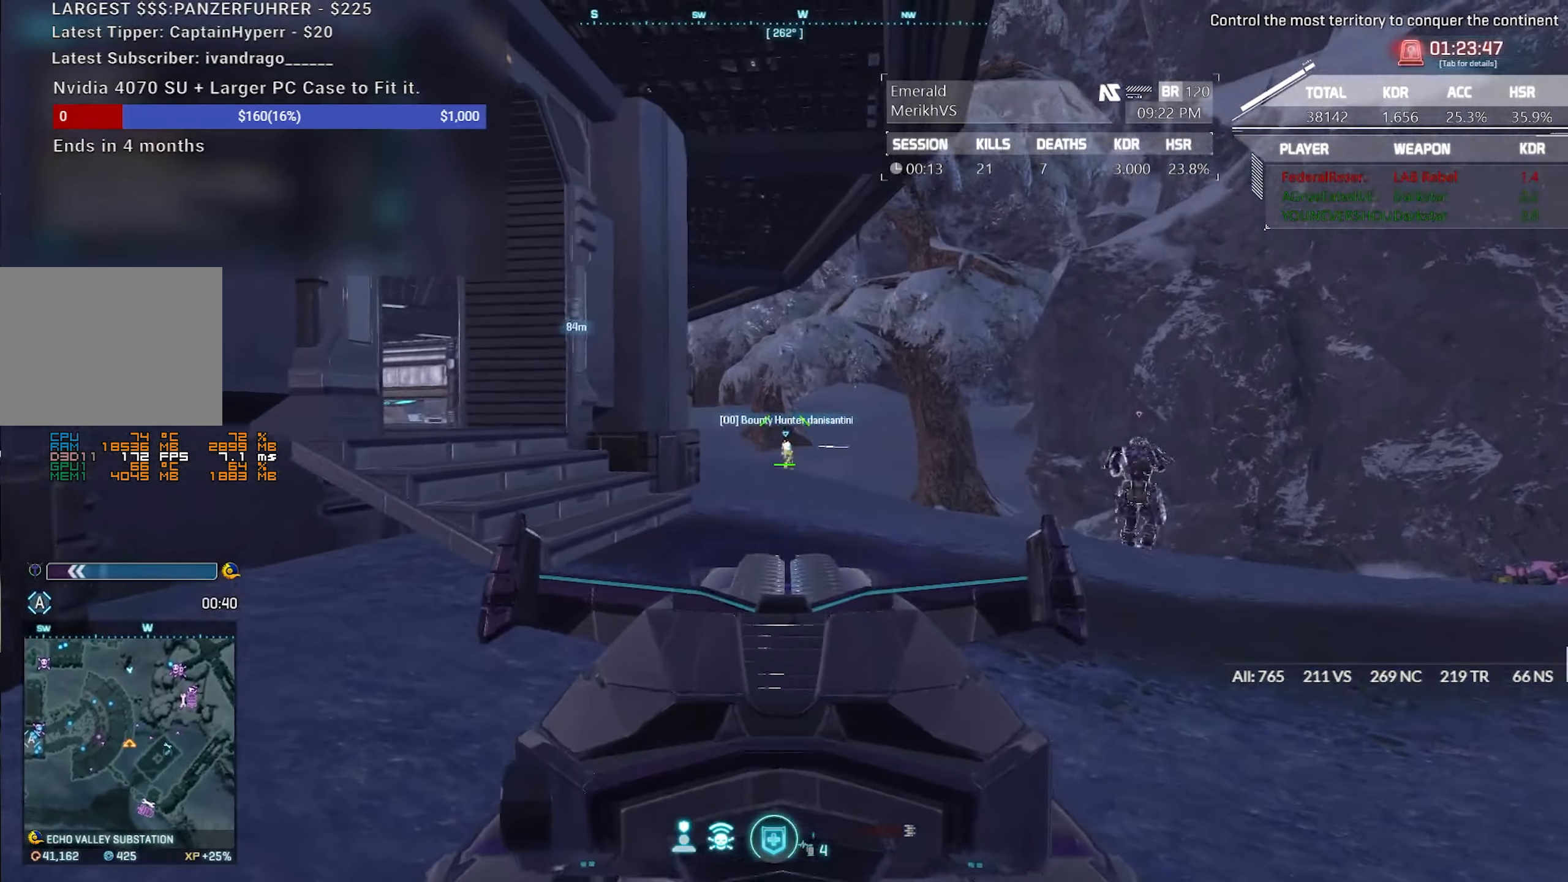
{"keys": ["d"], "mouse": ["left", "right"], "events": [[250, "mouse_left", "up"], [333, "mouse_left", "down"]]}
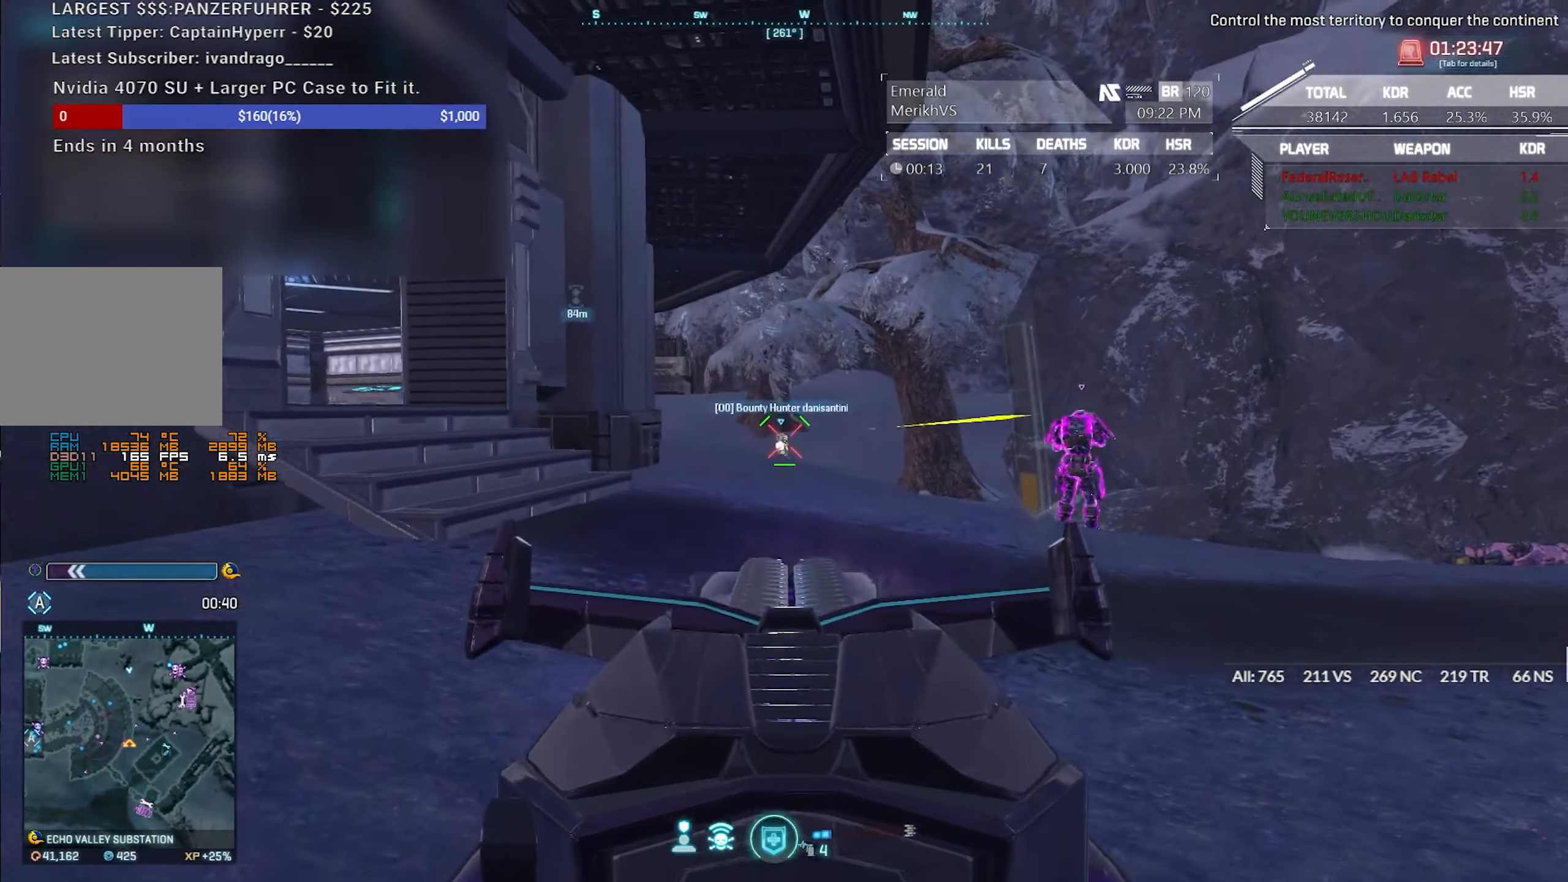
{"keys": ["a", "d"], "mouse": [], "events": [[17, "a", "down"], [17, "d", "up"], [167, "mouse_left", "up"], [250, "mouse_left", "down"], [450, "mouse_left", "up"], [483, "d", "down"], [483, "mouse_right", "up"]]}
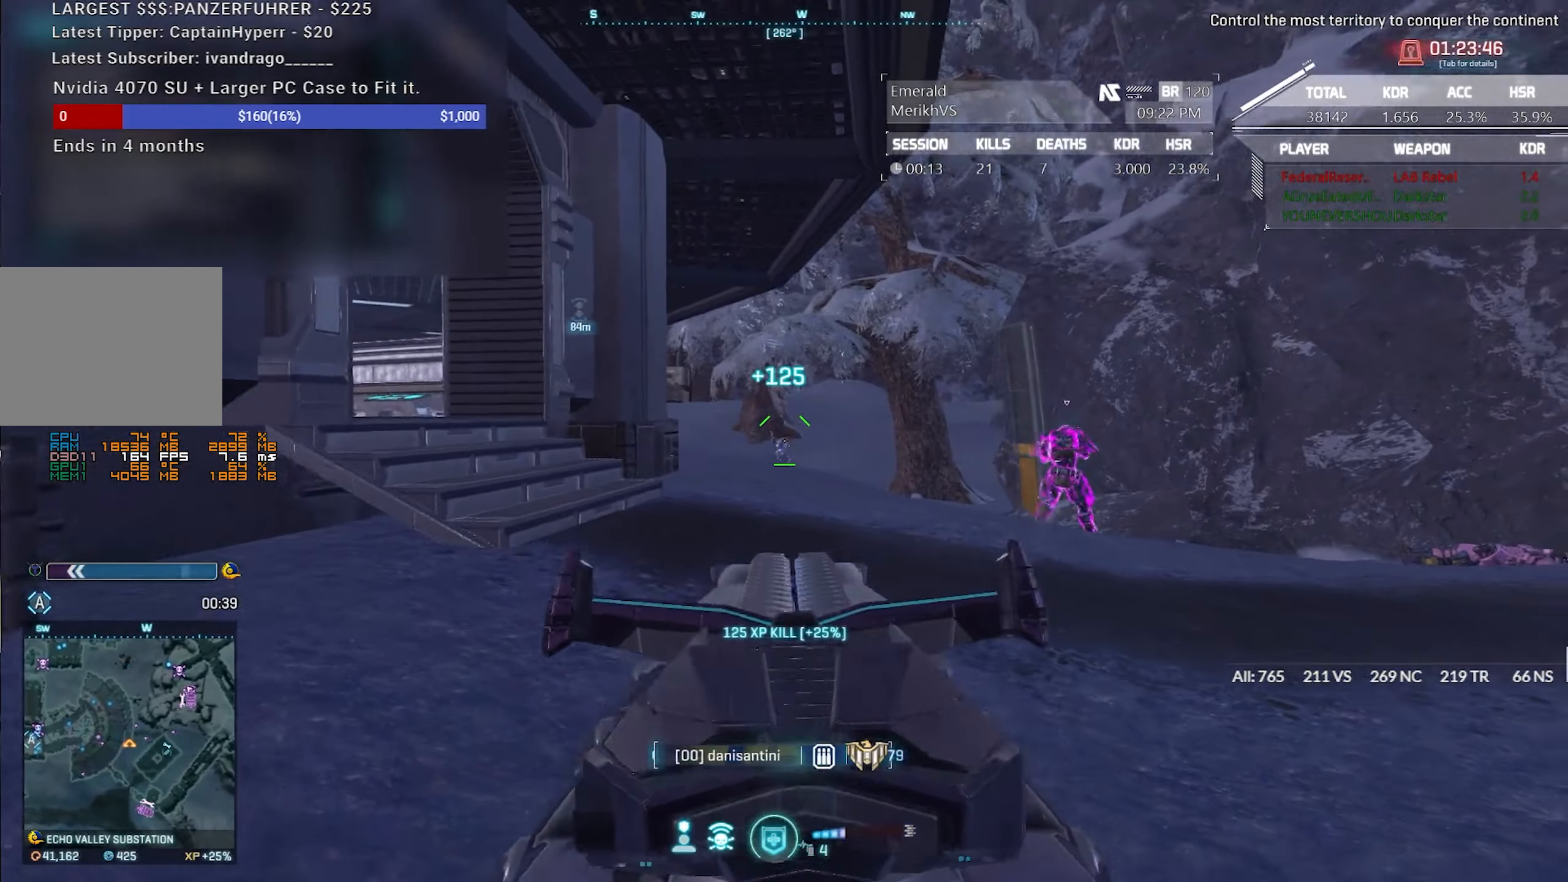
{"keys": ["d", "shift", "w"], "mouse": [], "events": [[33, "a", "up"], [33, "w", "down"], [133, "shift", "down"], [217, "q", "down"], [317, "q", "up"]]}
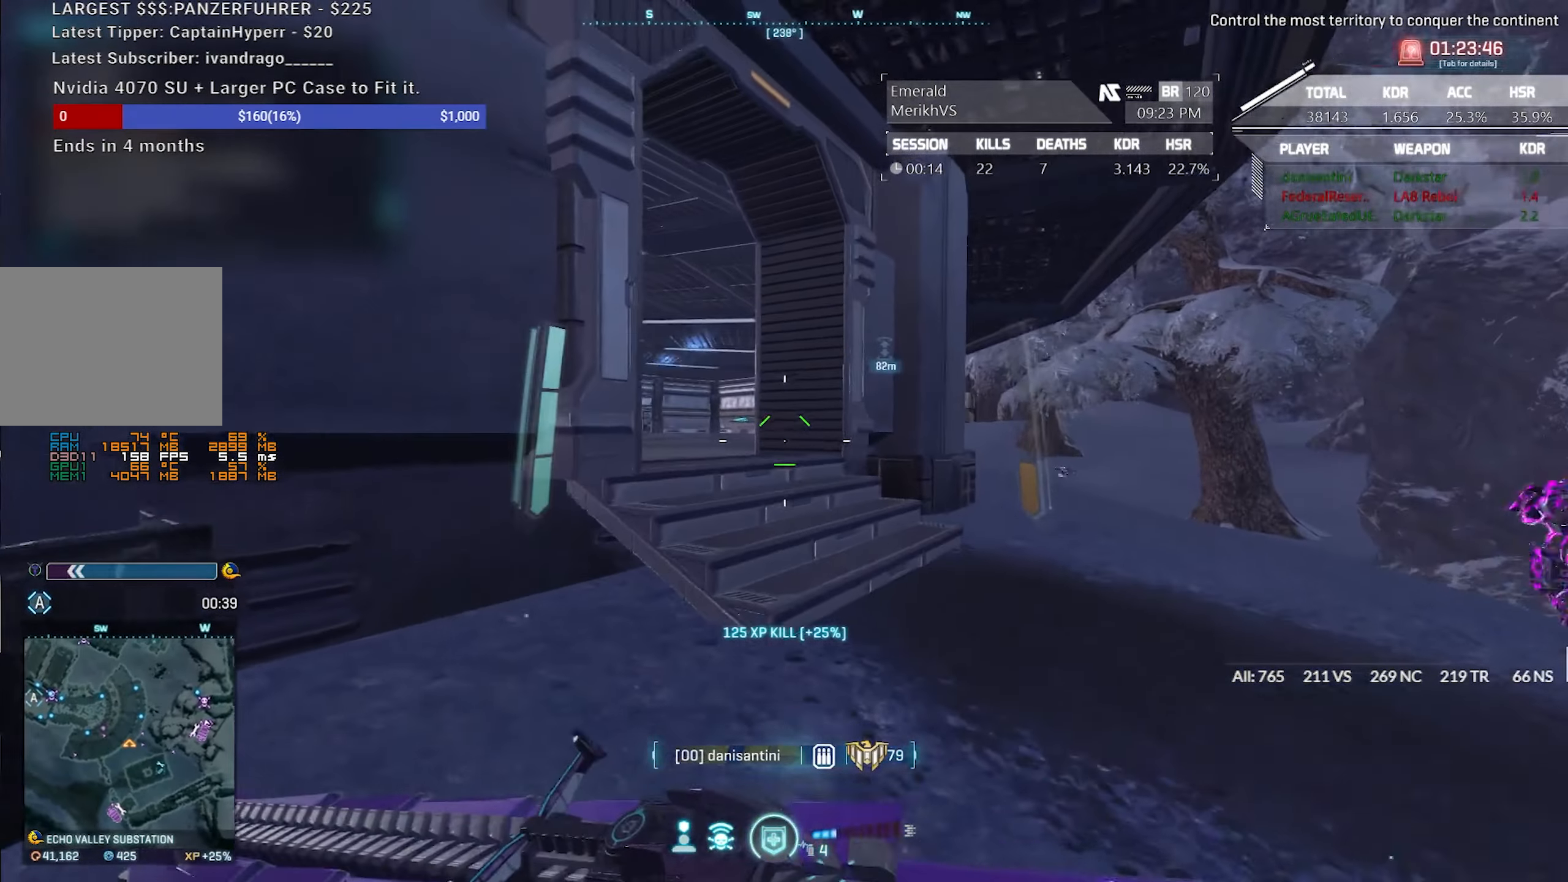
{"keys": ["d", "w"], "mouse": [], "events": [[100, "shift", "up"]]}
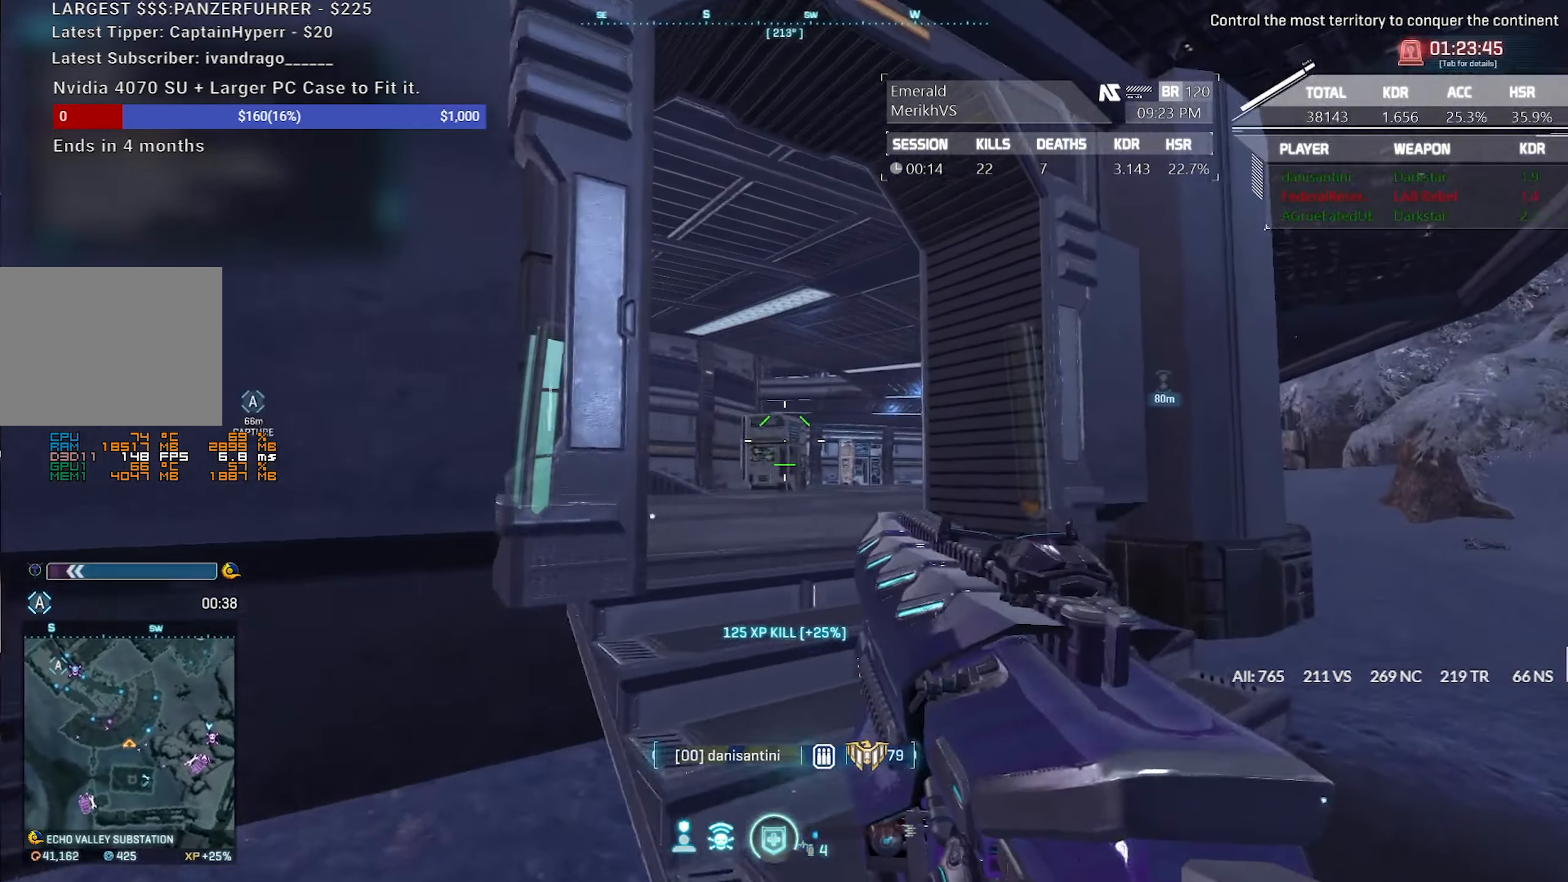
{"keys": ["d", "shift", "w"], "mouse": [], "events": [[67, "a", "down"], [67, "d", "up"], [250, "a", "up"], [250, "d", "down"], [483, "shift", "down"]]}
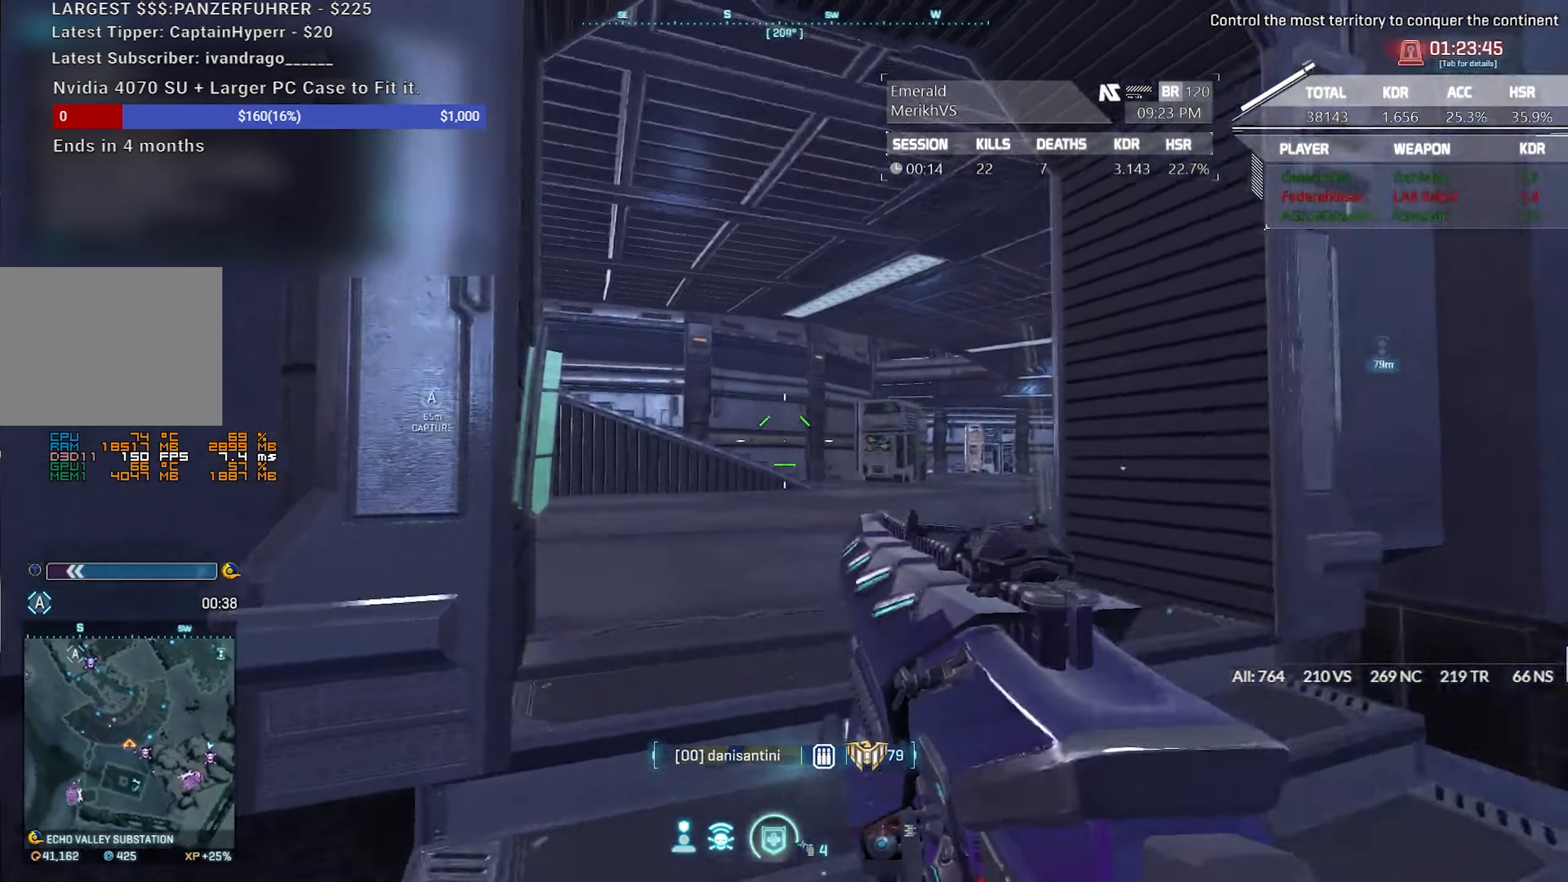
{"keys": ["a", "shift", "w"], "mouse": [], "events": [[467, "d", "up"], [500, "a", "down"]]}
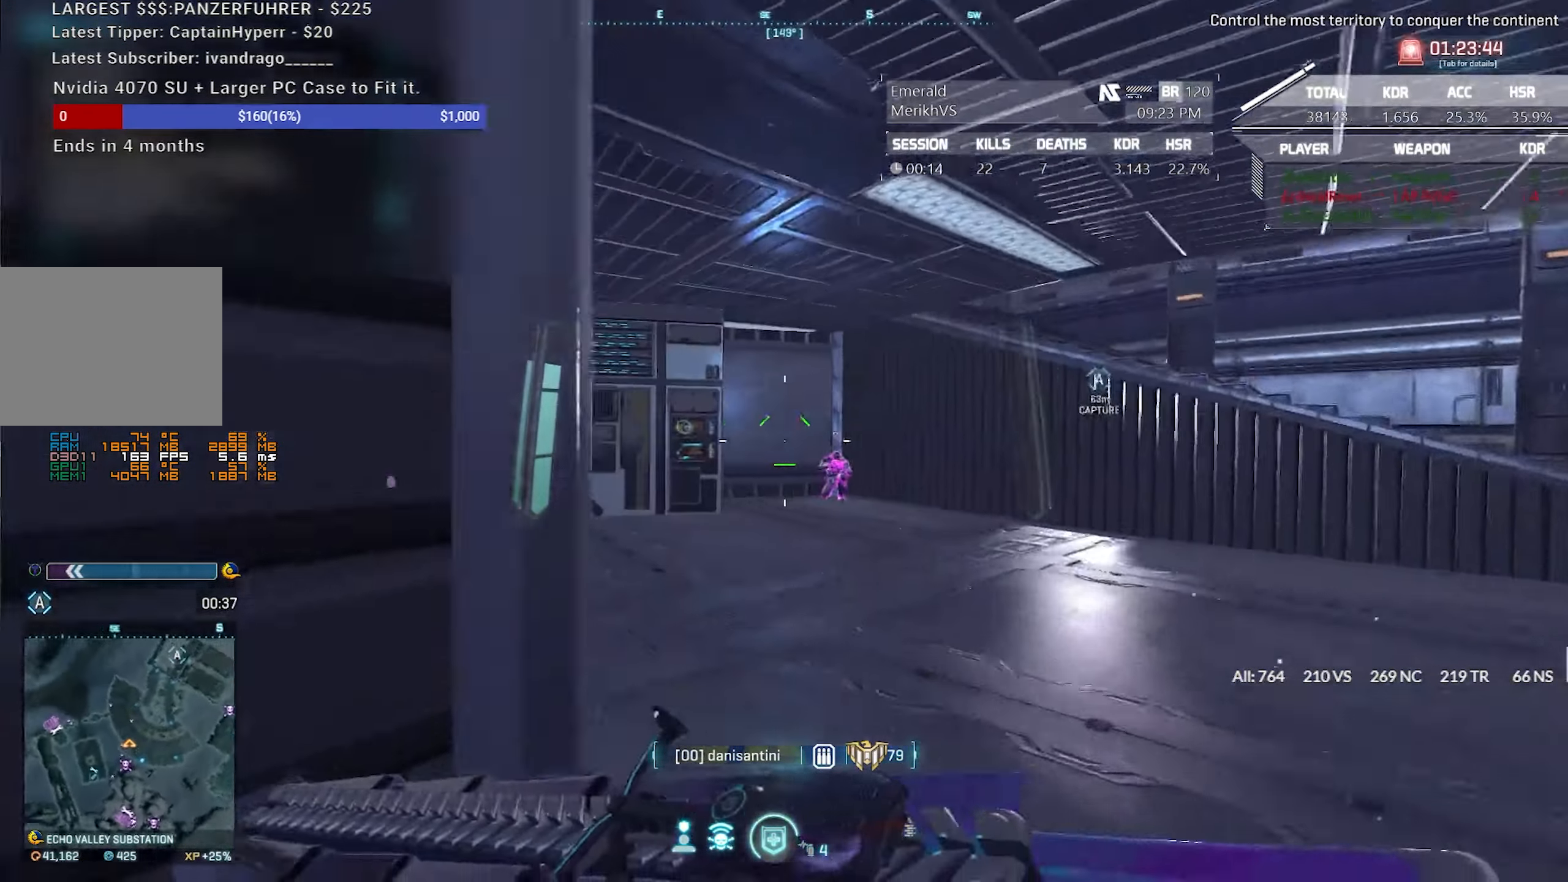
{"keys": ["a", "shift", "w"], "mouse": [], "events": []}
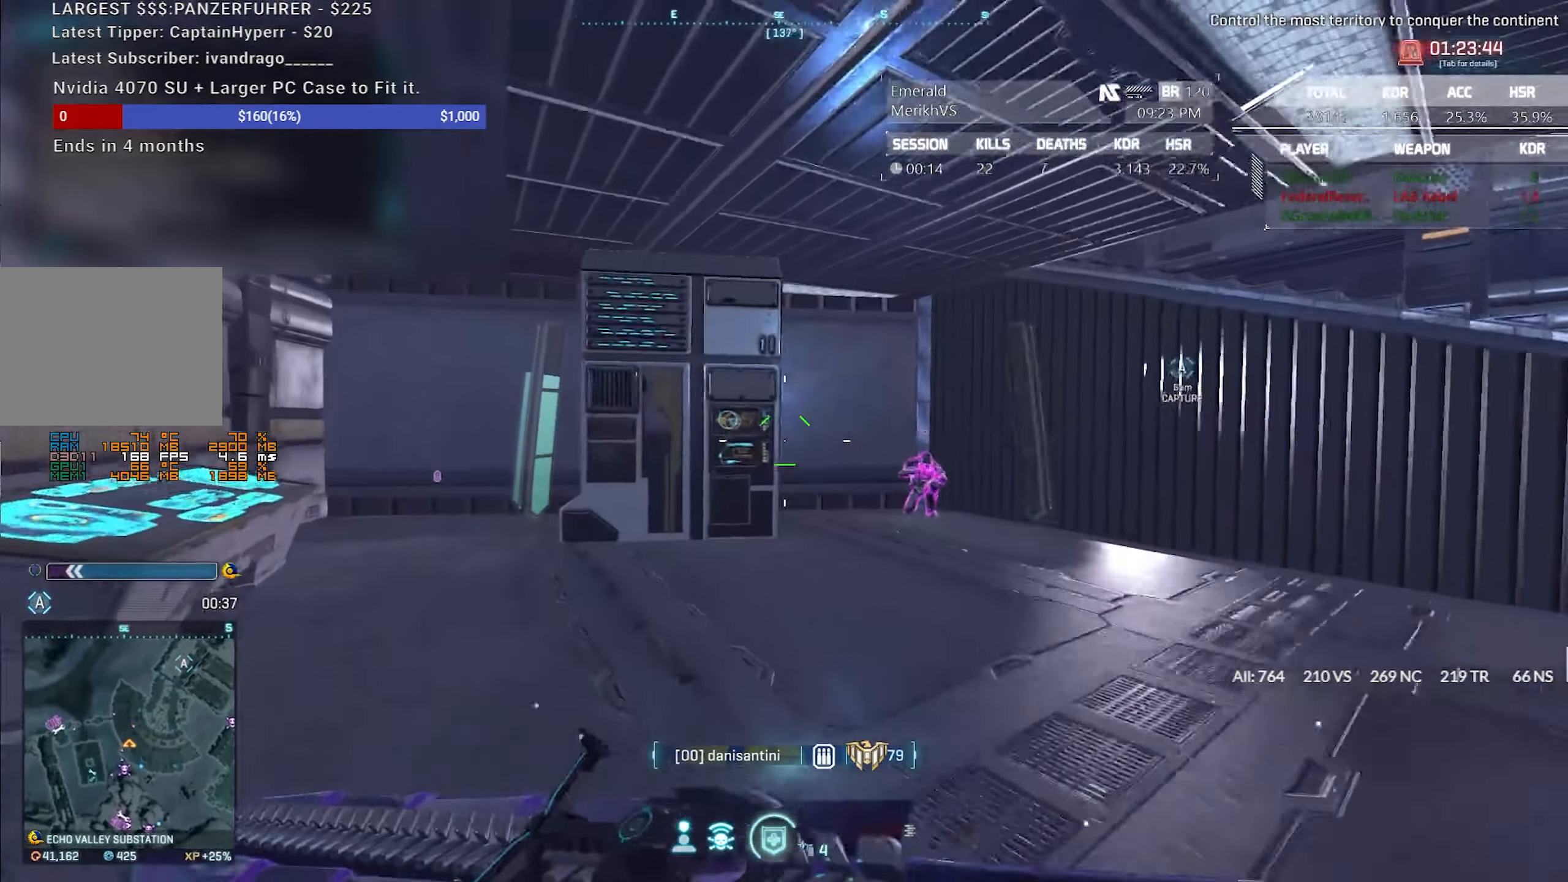
{"keys": ["a"], "mouse": [], "events": [[300, "shift", "up"], [300, "space", "down"], [300, "w", "up"], [400, "space", "up"]]}
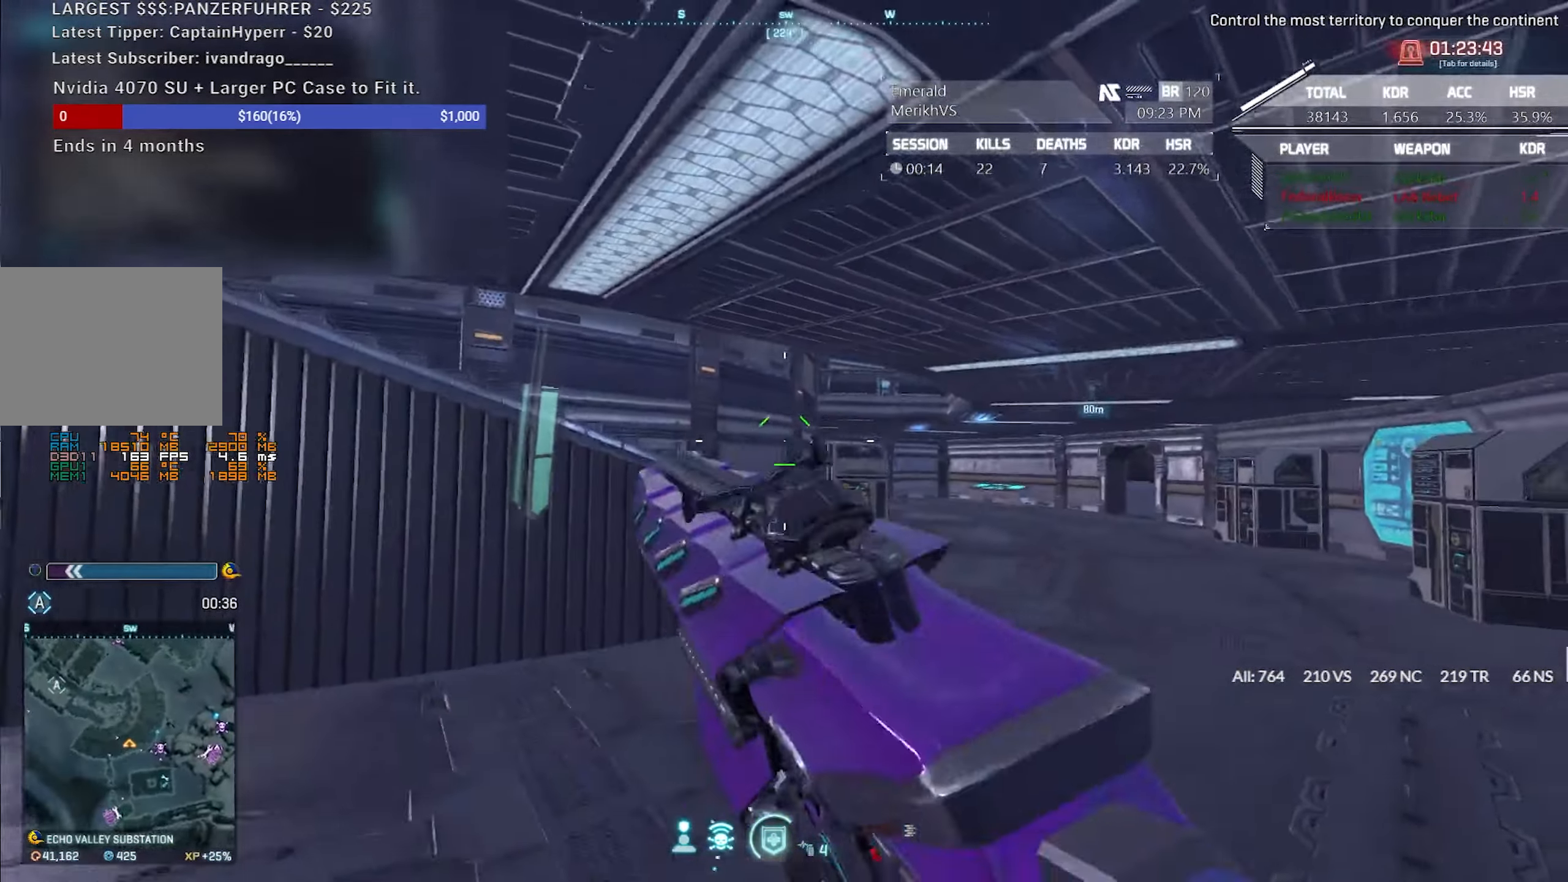
{"keys": ["a"], "mouse": ["right"], "events": [[367, "mouse_right", "down"]]}
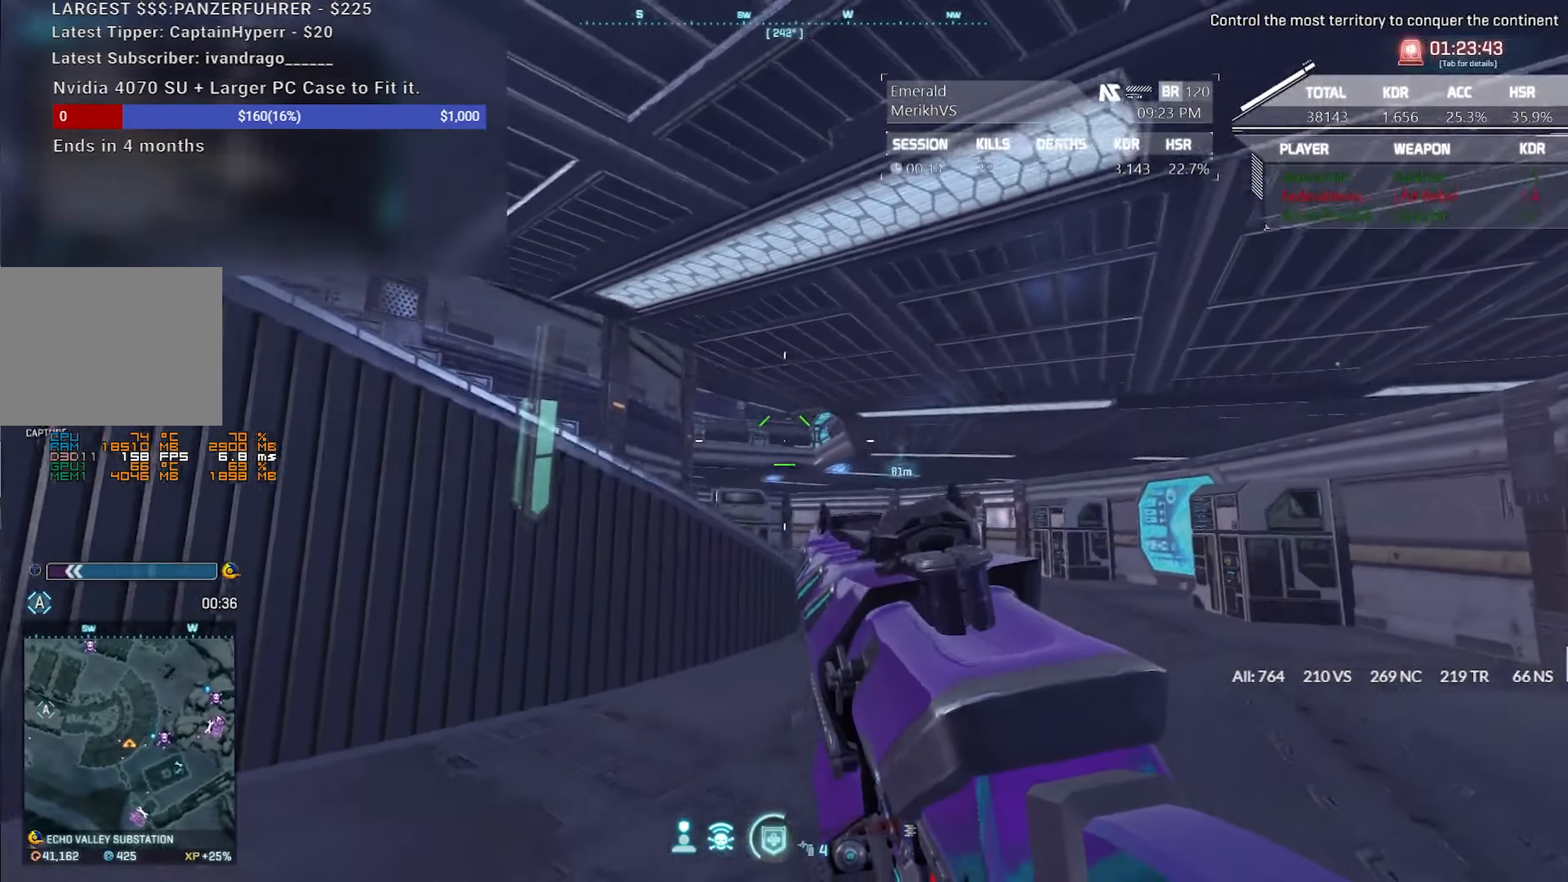
{"keys": ["a"], "mouse": ["right"], "events": []}
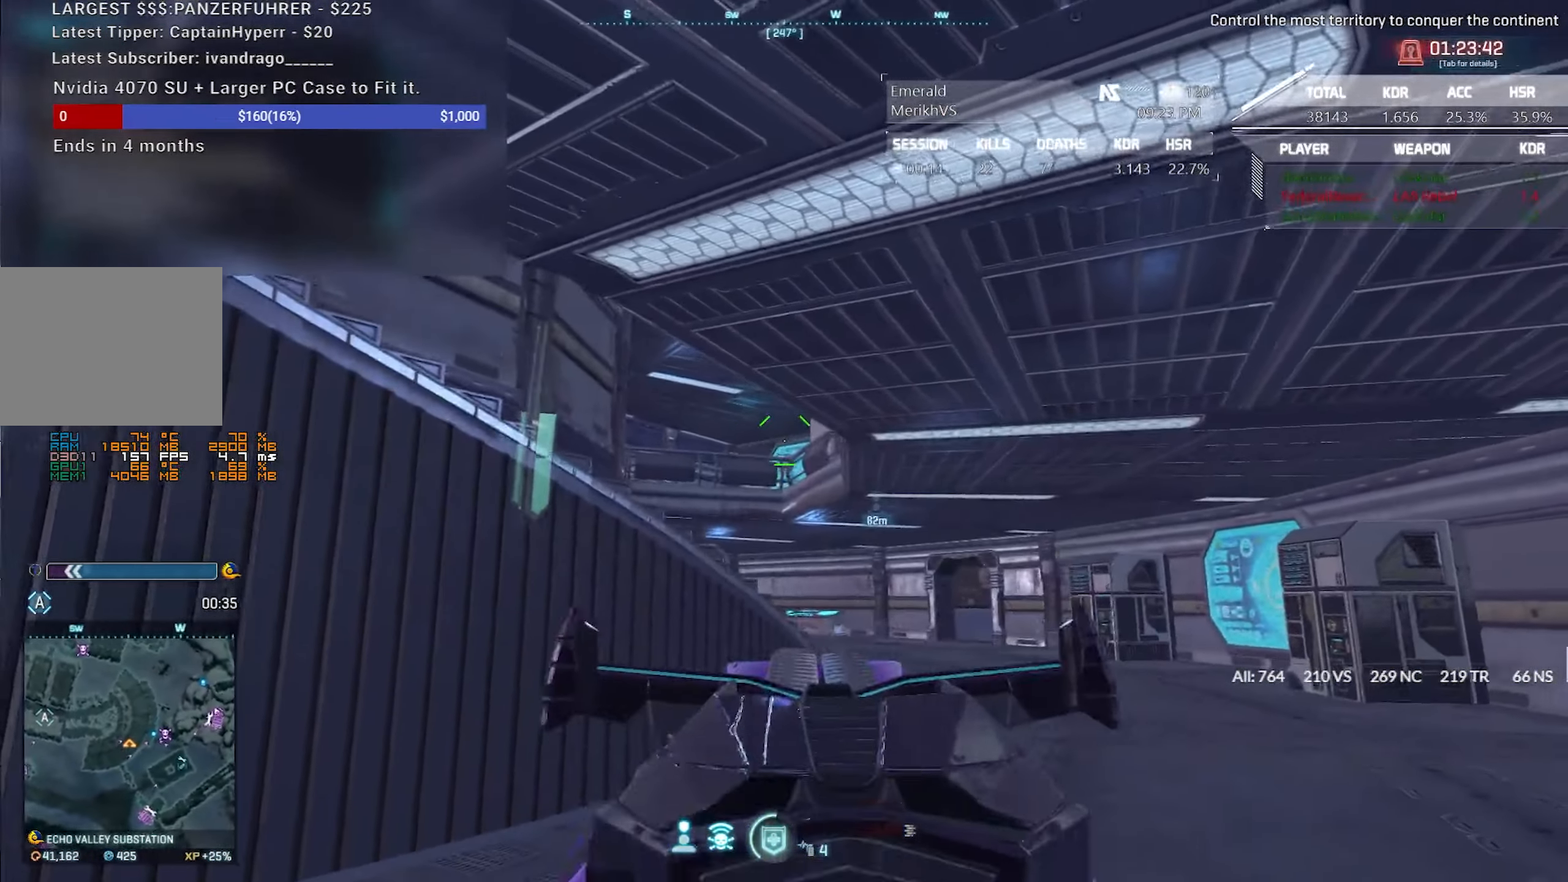
{"keys": ["a"], "mouse": ["right"], "events": [[400, "f", "down"], [483, "f", "up"]]}
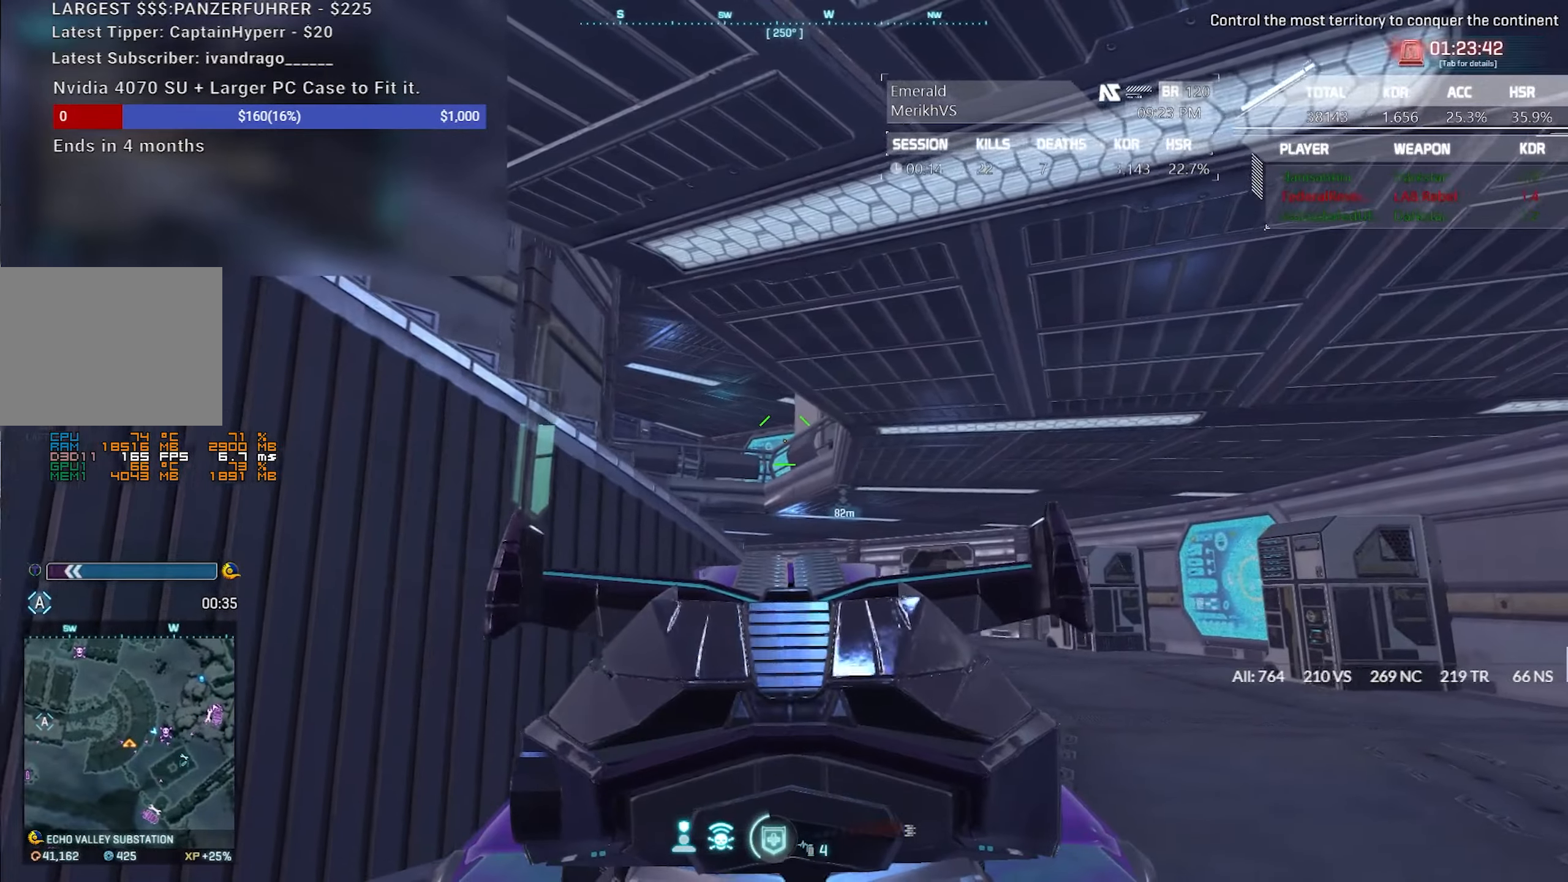
{"keys": ["d", "w"], "mouse": ["right"], "events": [[83, "f", "down"], [217, "f", "up"], [317, "a", "up"], [317, "d", "down"], [317, "w", "down"], [417, "q", "down"], [500, "q", "up"]]}
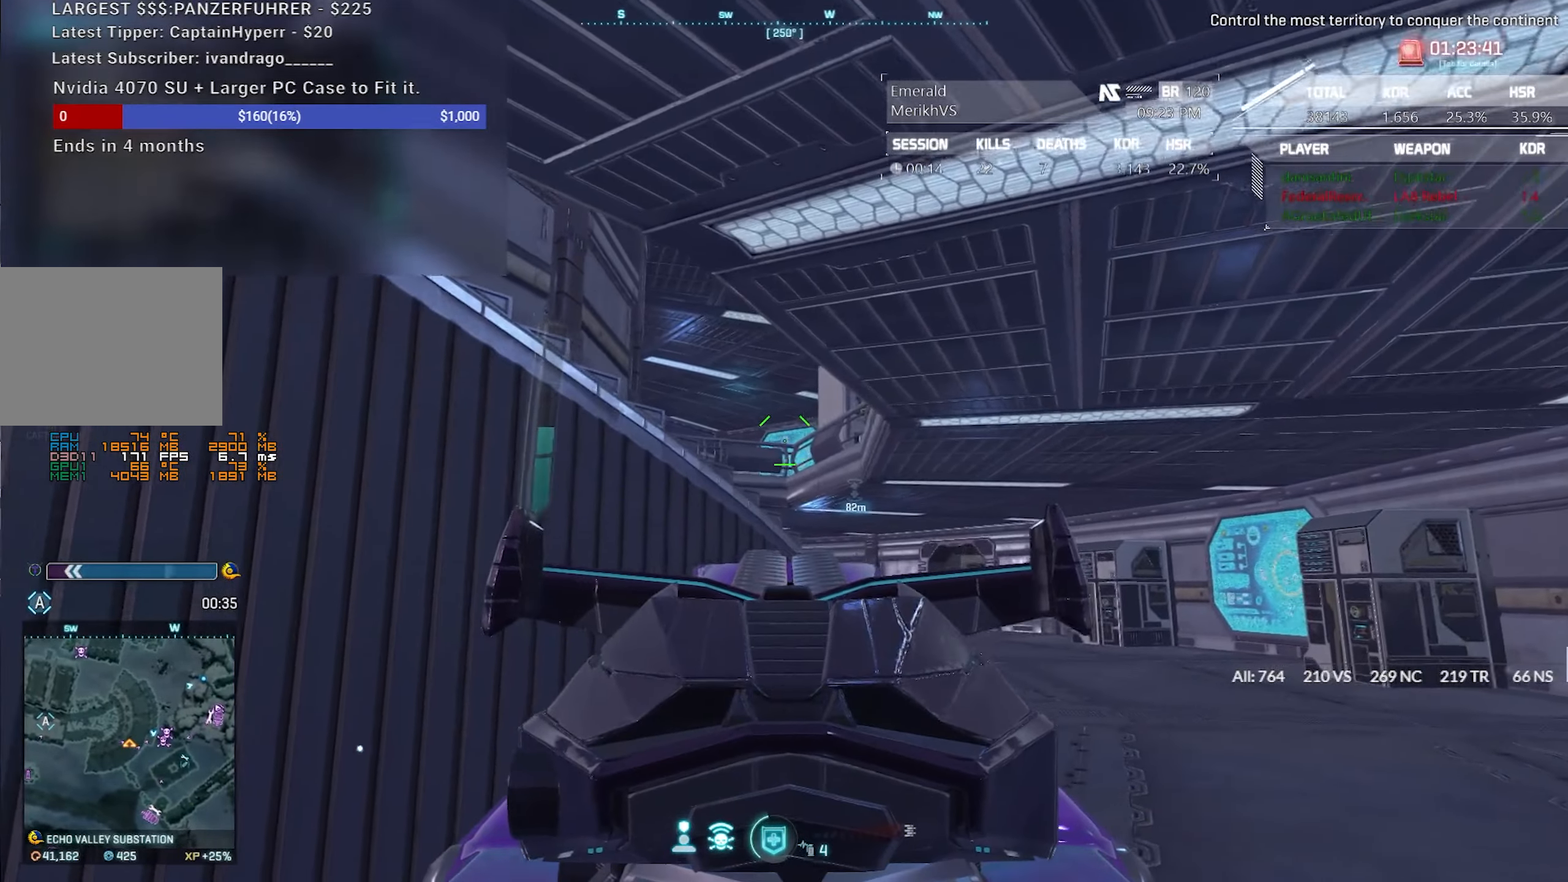
{"keys": ["d"], "mouse": ["right"], "events": [[150, "w", "up"]]}
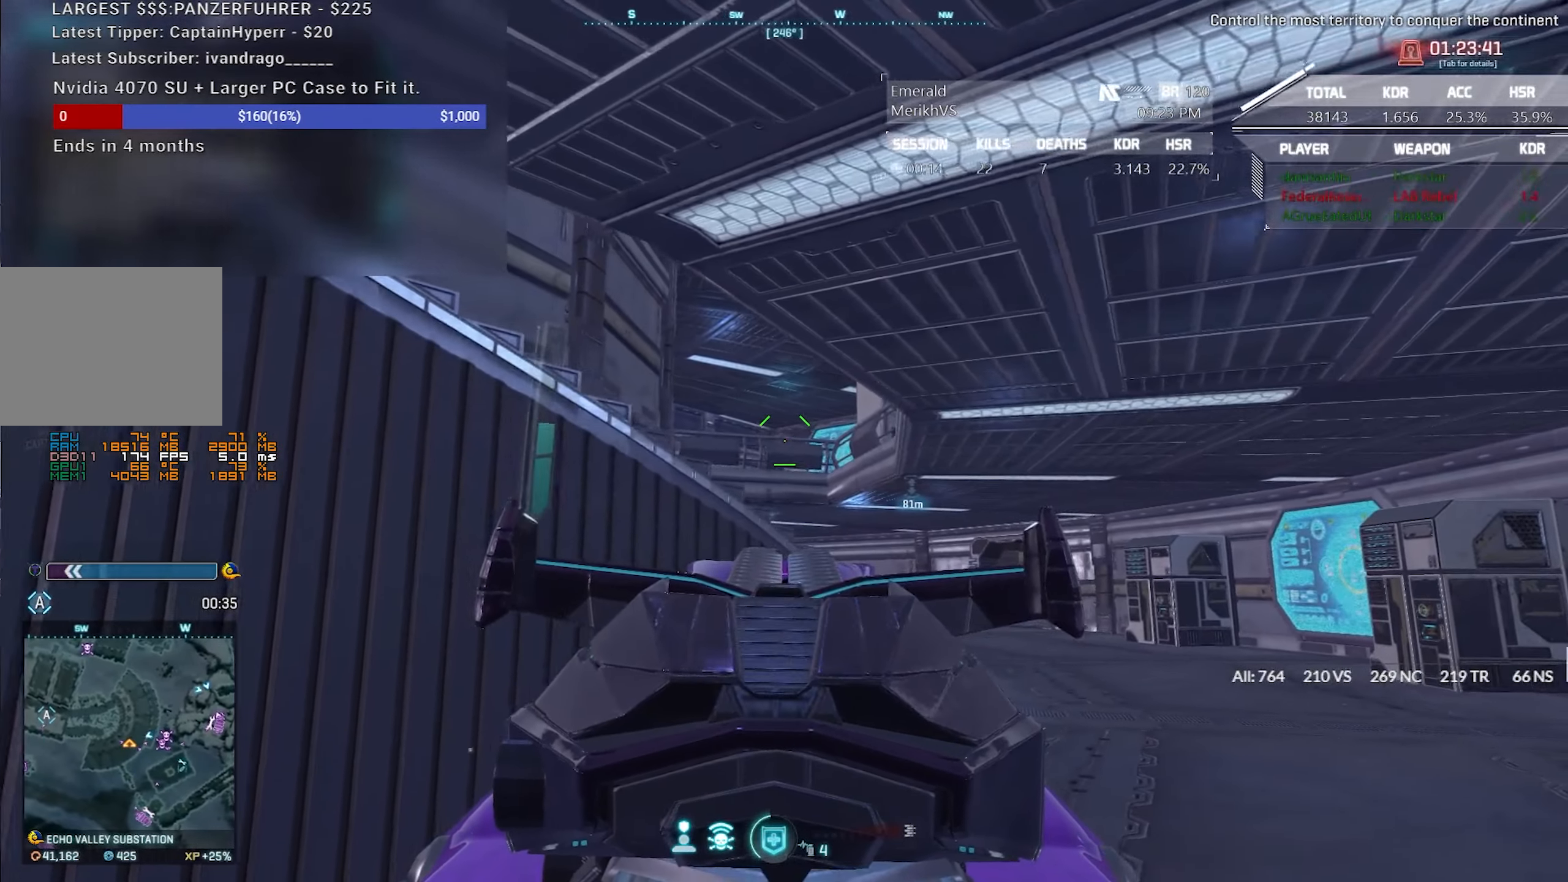
{"keys": ["a"], "mouse": ["right"], "events": [[300, "d", "up"], [350, "a", "down"], [400, "f", "down"], [483, "f", "up"]]}
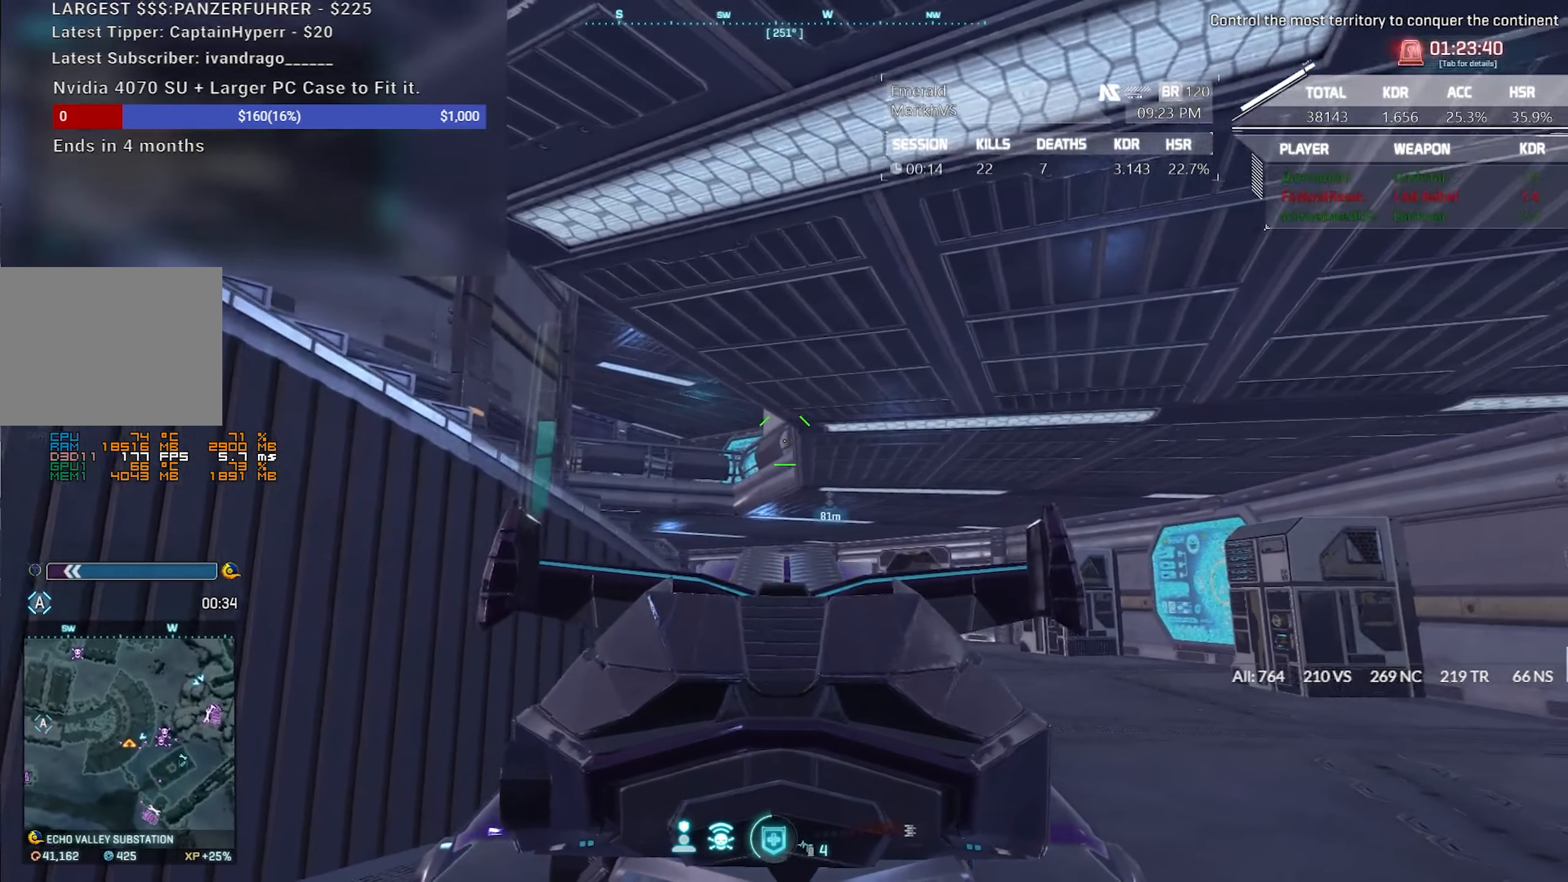
{"keys": ["a"], "mouse": ["right"], "events": [[83, "f", "down"], [183, "f", "up"], [267, "f", "down"], [317, "f", "up"], [417, "f", "down"], [500, "f", "up"]]}
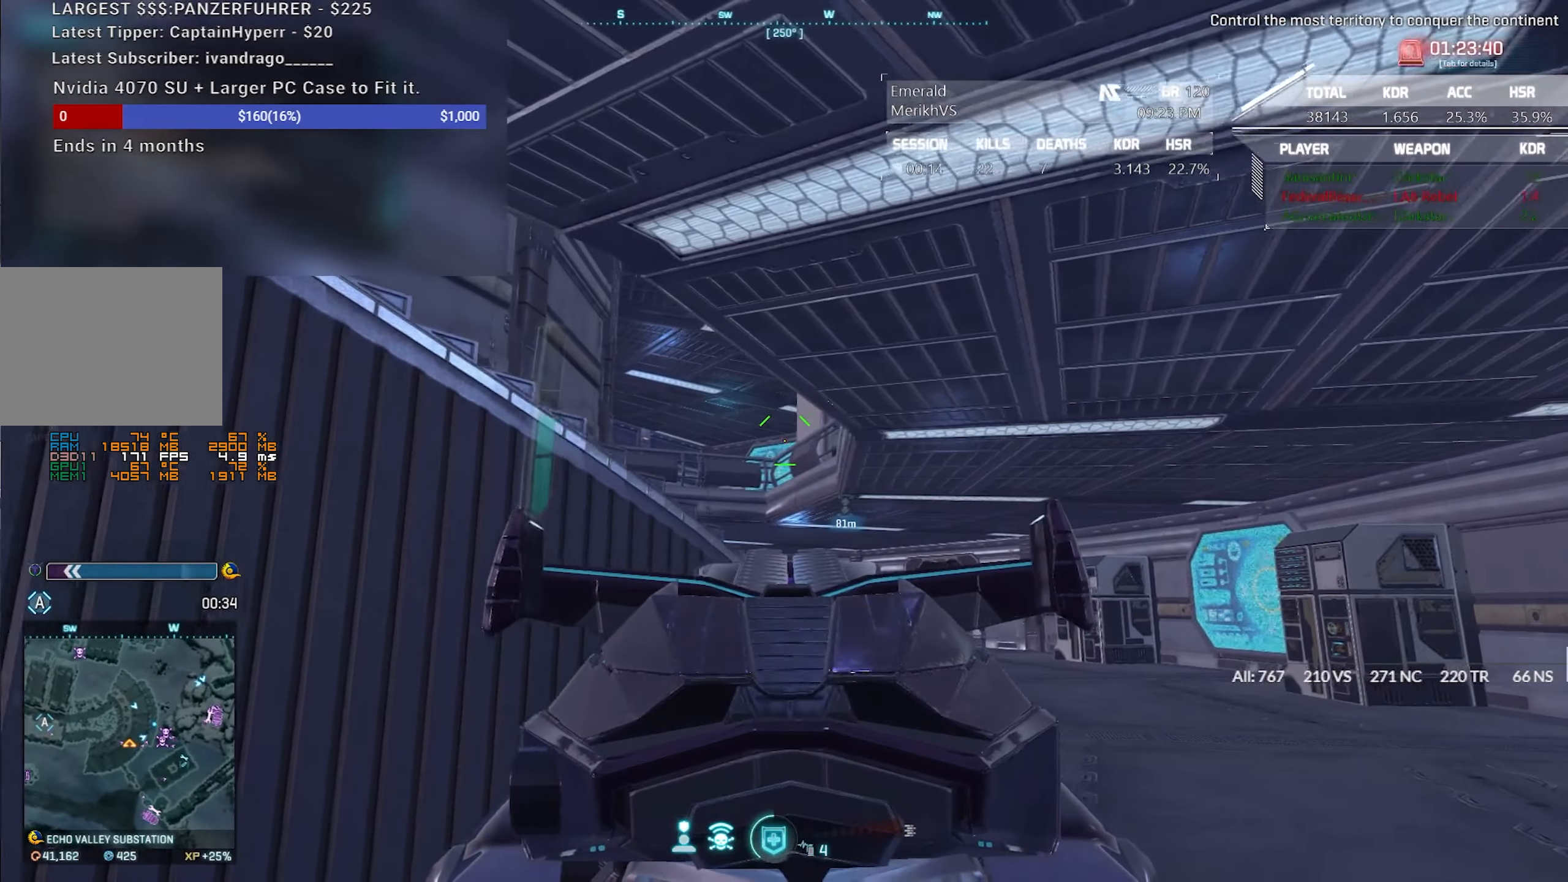
{"keys": ["d", "shift", "w"], "mouse": [], "events": [[100, "mouse_right", "up"], [150, "d", "down"], [150, "w", "down"], [383, "a", "up"], [483, "shift", "down"]]}
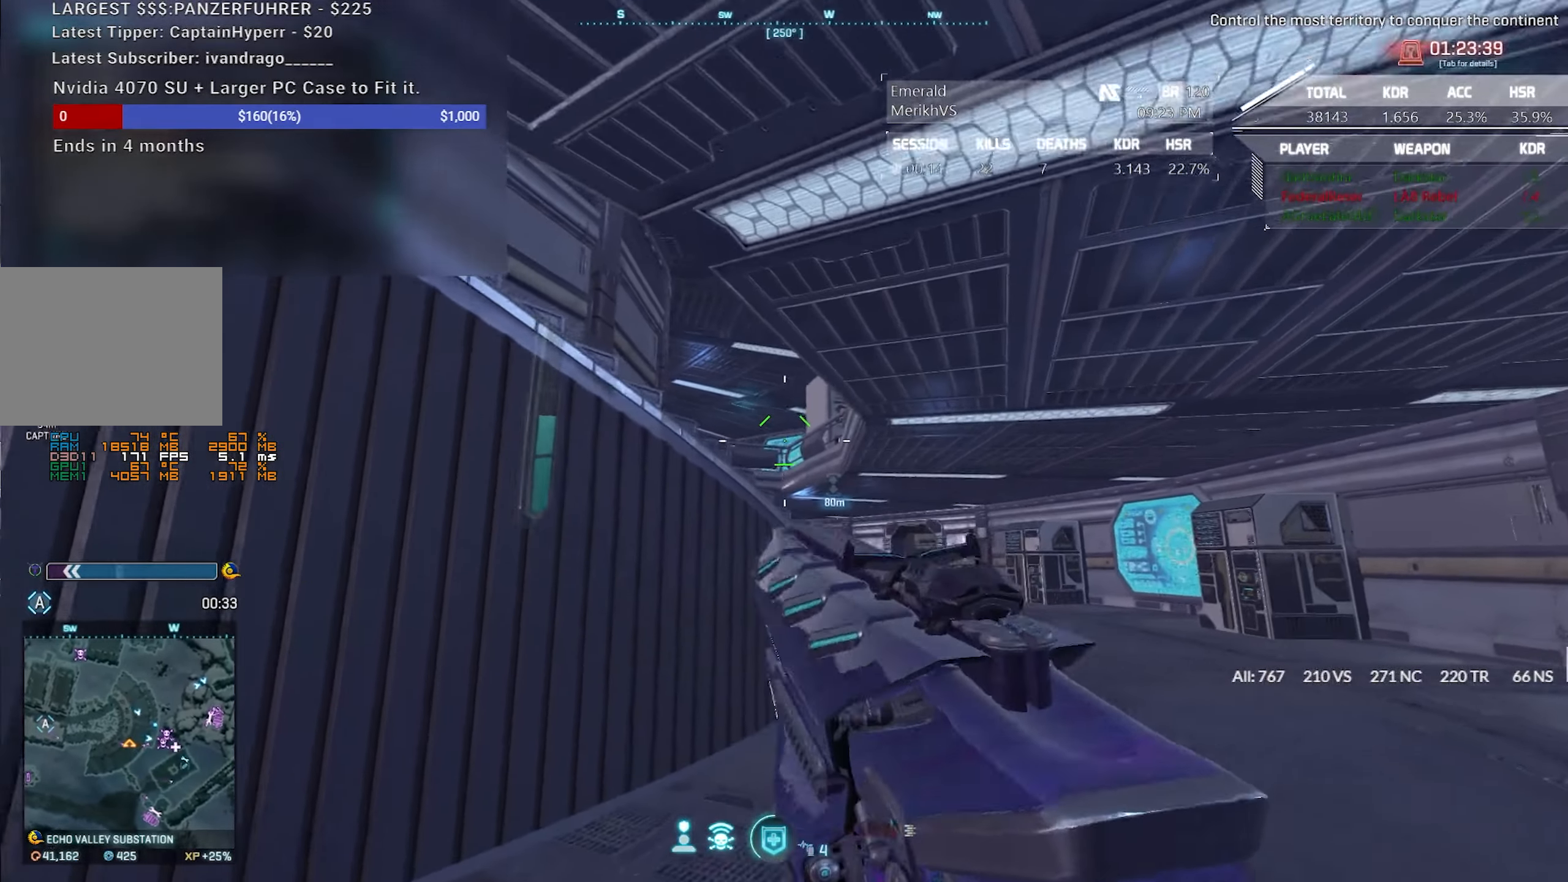
{"keys": ["d", "w"], "mouse": ["right"], "events": [[167, "shift", "up"], [300, "w", "up"], [350, "mouse_right", "down"], [483, "w", "down"]]}
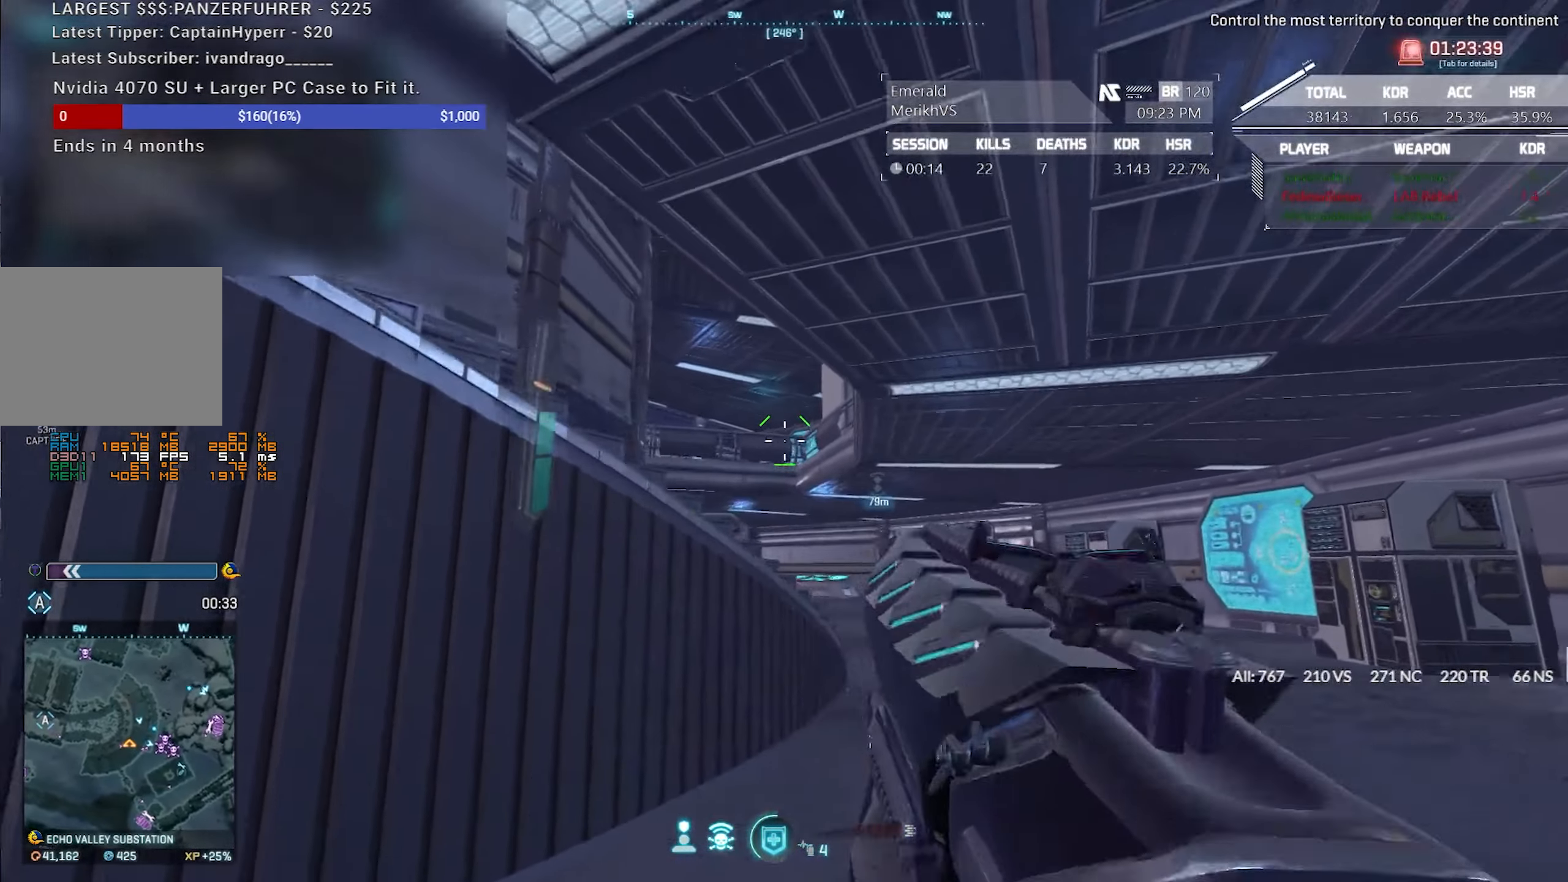
{"keys": ["d", "w"], "mouse": [], "events": [[83, "mouse_right", "up"], [133, "shift", "down"], [500, "shift", "up"]]}
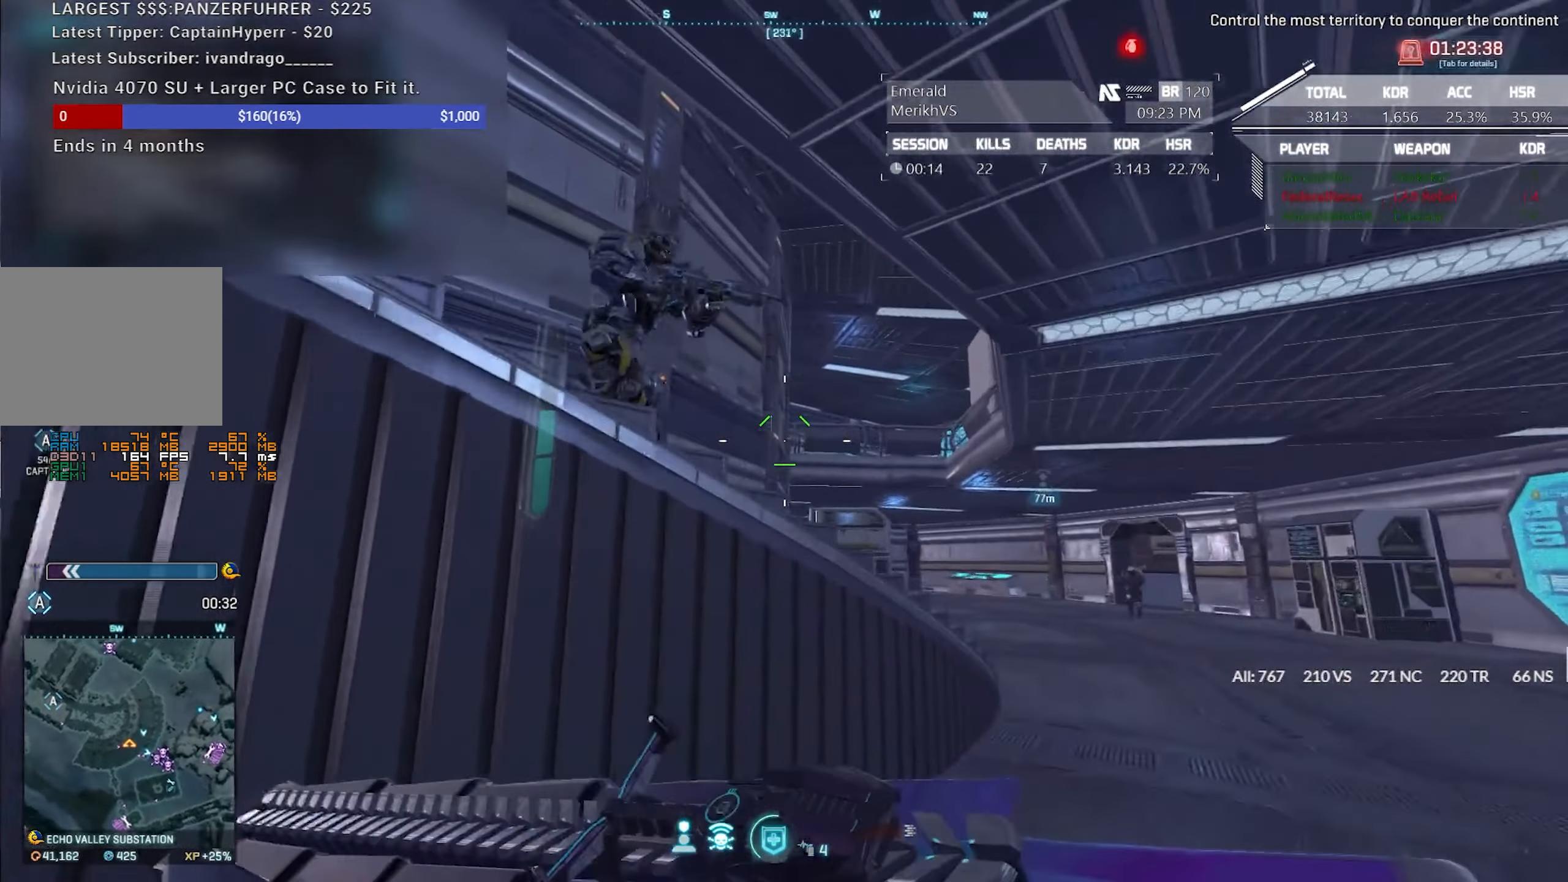
{"keys": ["d"], "mouse": ["left"], "events": [[50, "w", "up"], [283, "mouse_left", "down"]]}
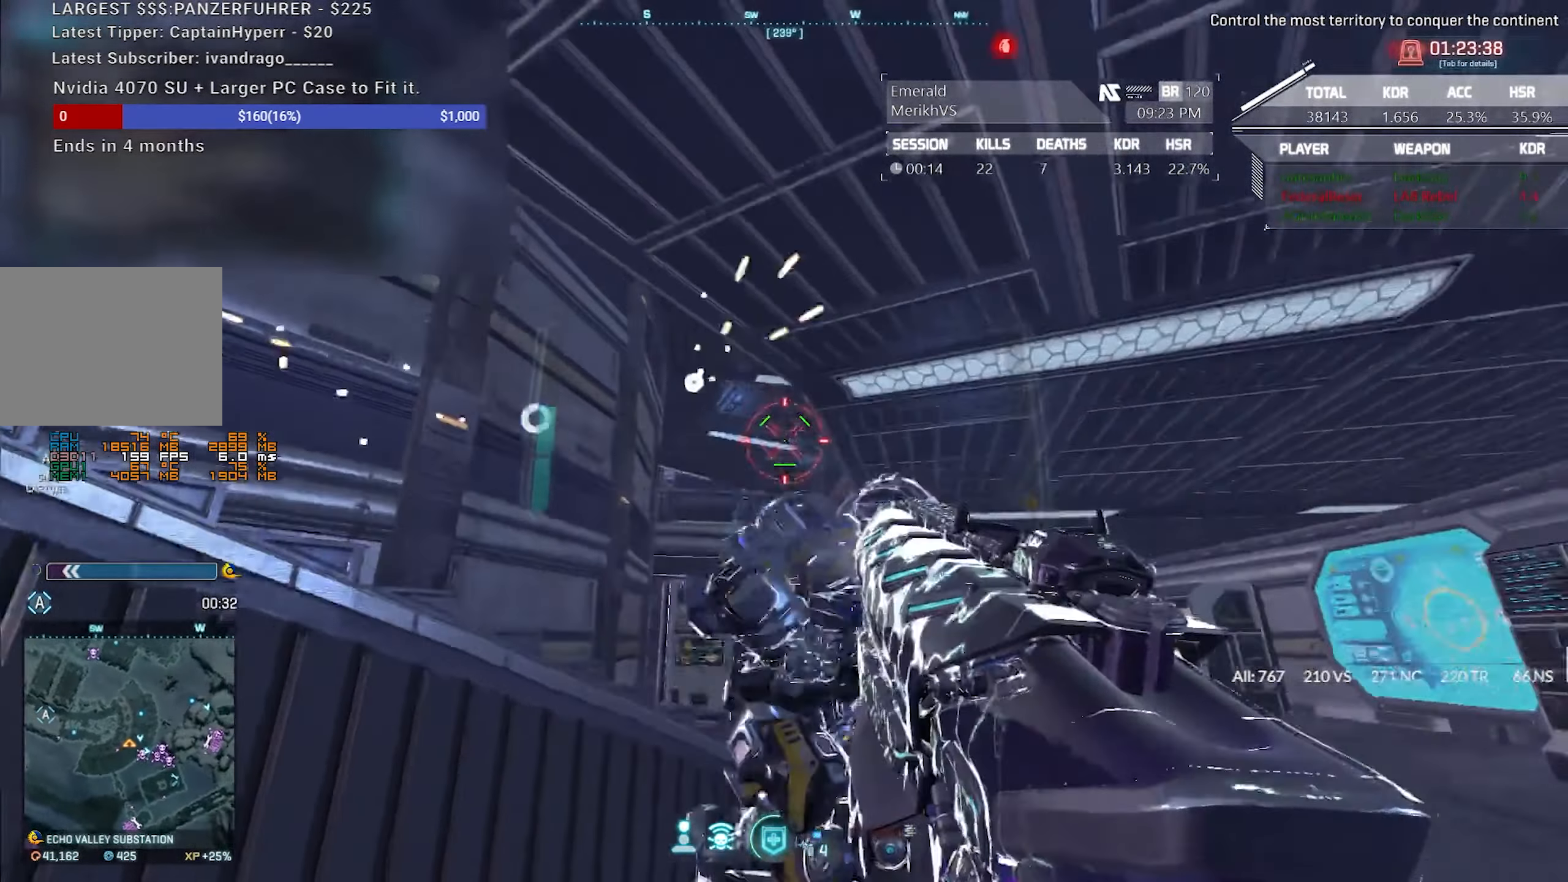
{"keys": ["a"], "mouse": ["left"], "events": [[250, "mouse_left", "up"], [300, "mouse_left", "down"], [350, "mouse_left", "up"], [400, "a", "down"], [400, "d", "up"], [400, "mouse_left", "down"]]}
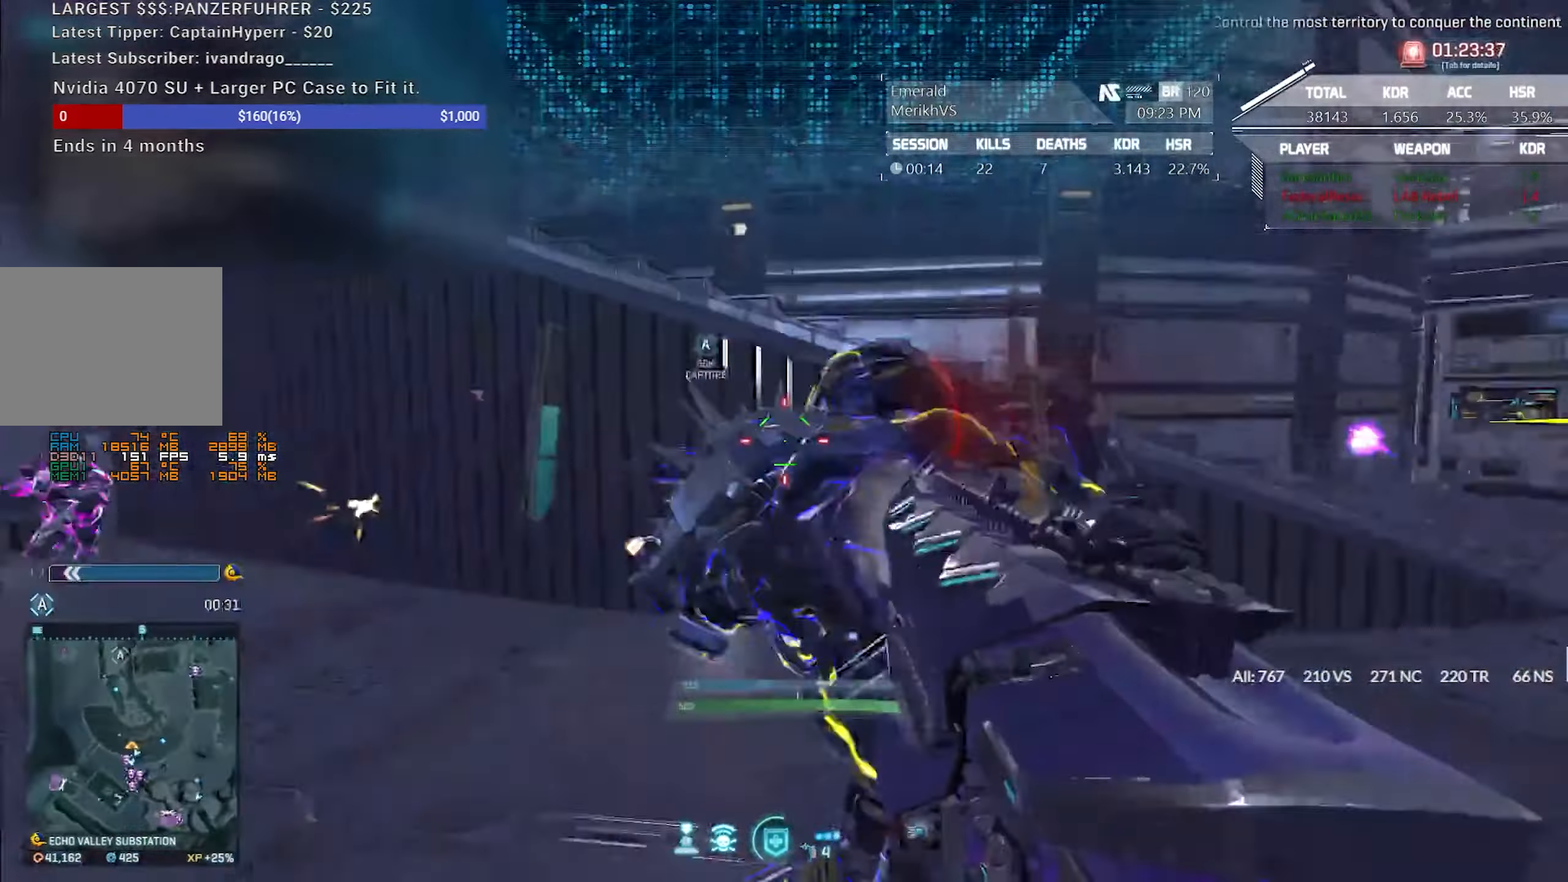
{"keys": ["a", "ctrl", "d"], "mouse": ["left"], "events": [[317, "ctrl", "down"], [417, "d", "down"]]}
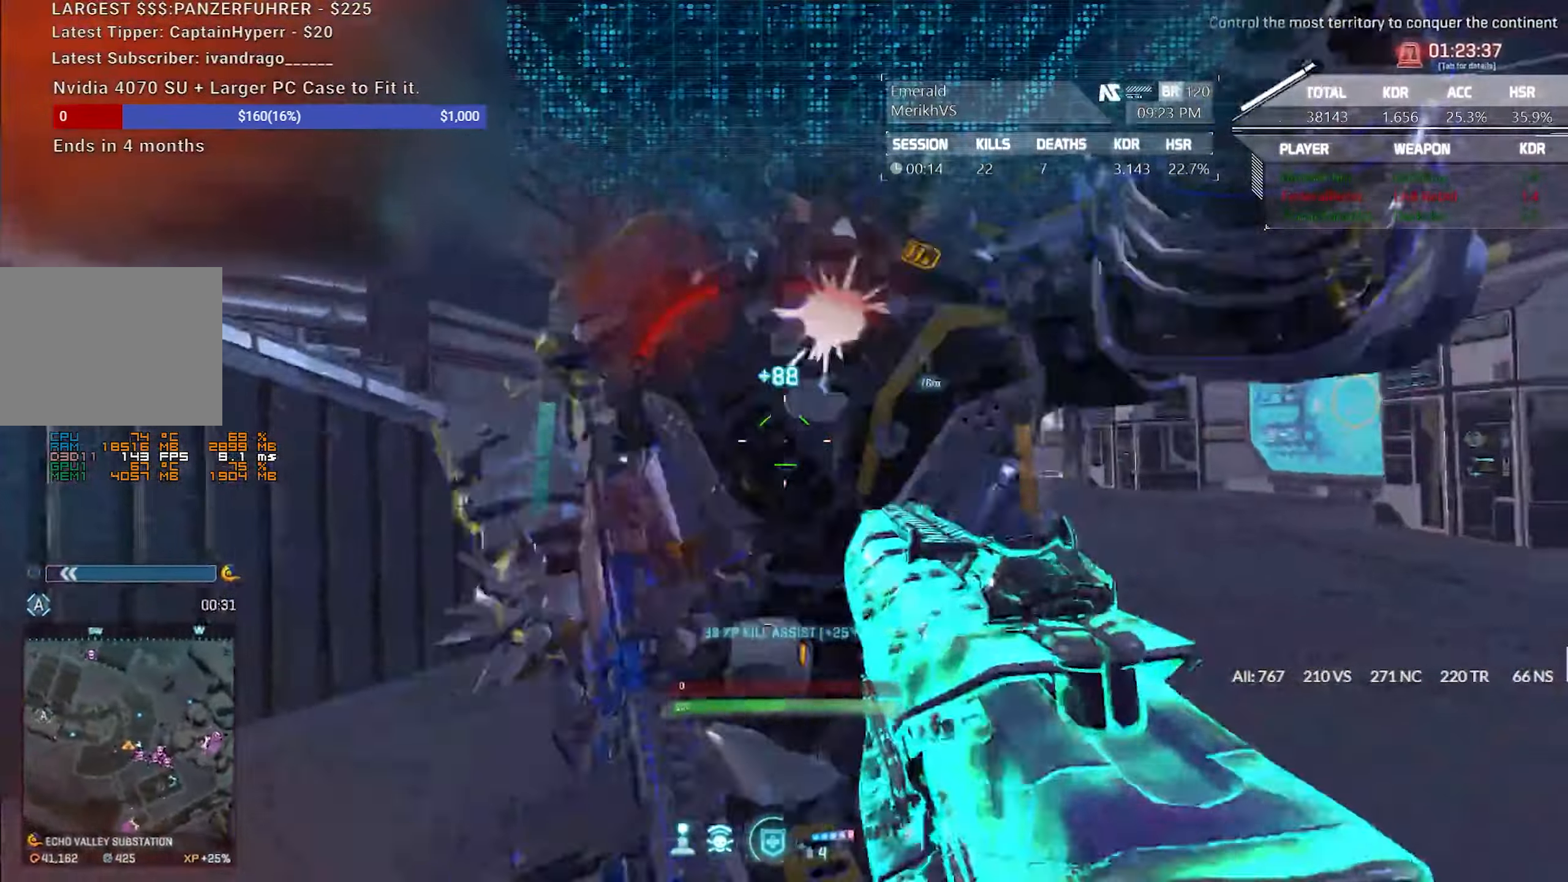
{"keys": ["d"], "mouse": ["right"], "events": [[17, "a", "up"], [250, "mouse_left", "up"], [283, "mouse_right", "down"], [383, "ctrl", "up"]]}
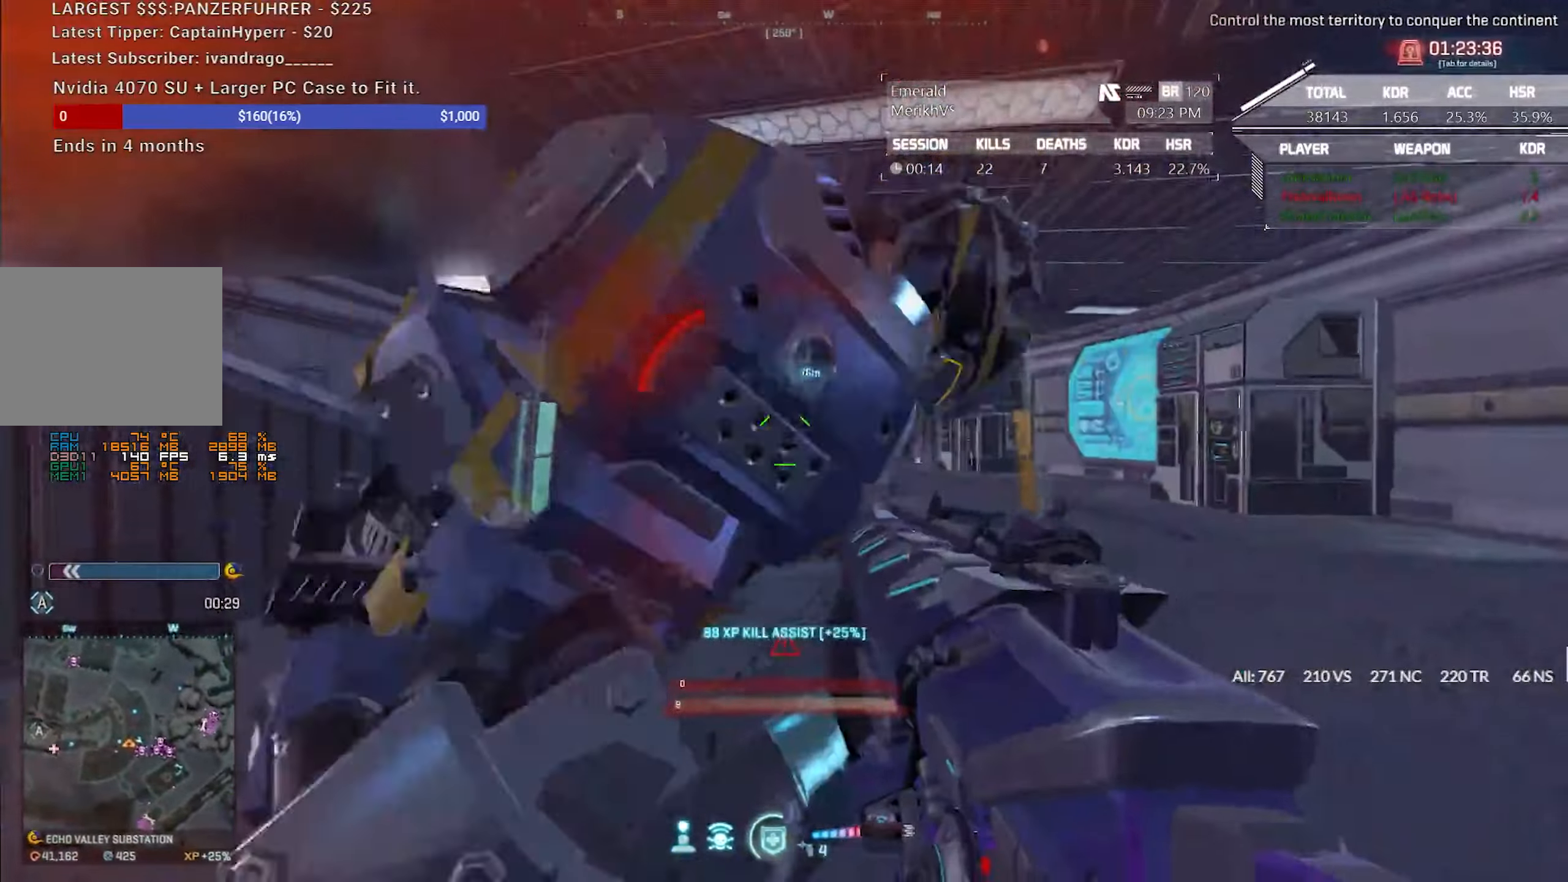
{"keys": [], "mouse": ["left", "right"], "events": [[67, "mouse_left", "down"], [117, "a", "down"], [117, "d", "up"], [350, "mouse_left", "up"], [400, "a", "up"], [400, "mouse_right", "up"], [450, "mouse_left", "down"], [483, "mouse_right", "down"]]}
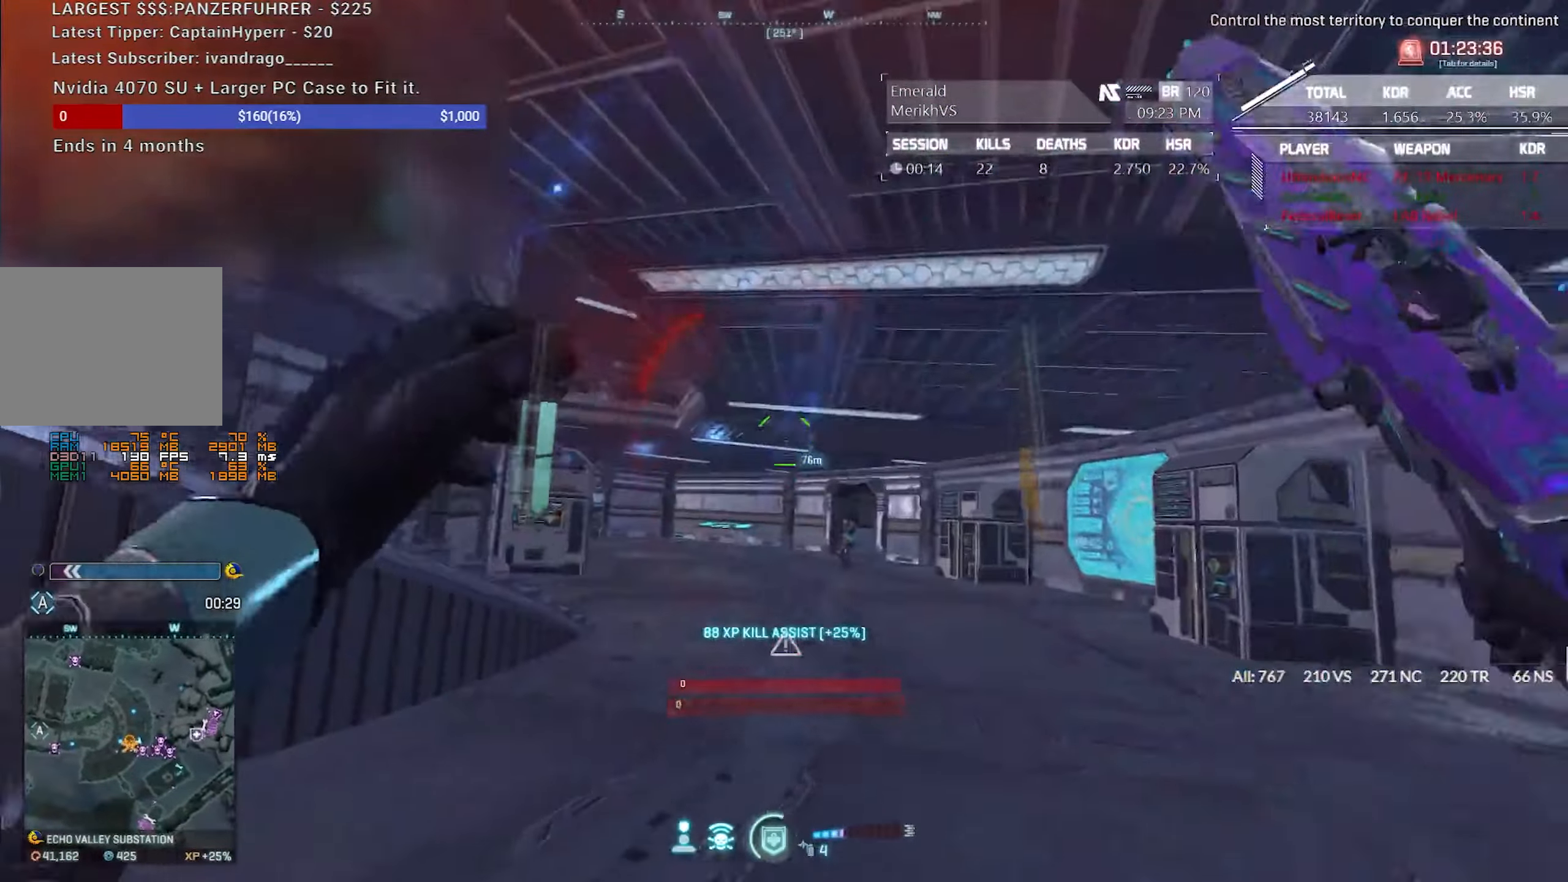
{"keys": [], "mouse": [], "events": [[133, "mouse_left", "up"], [183, "mouse_right", "up"]]}